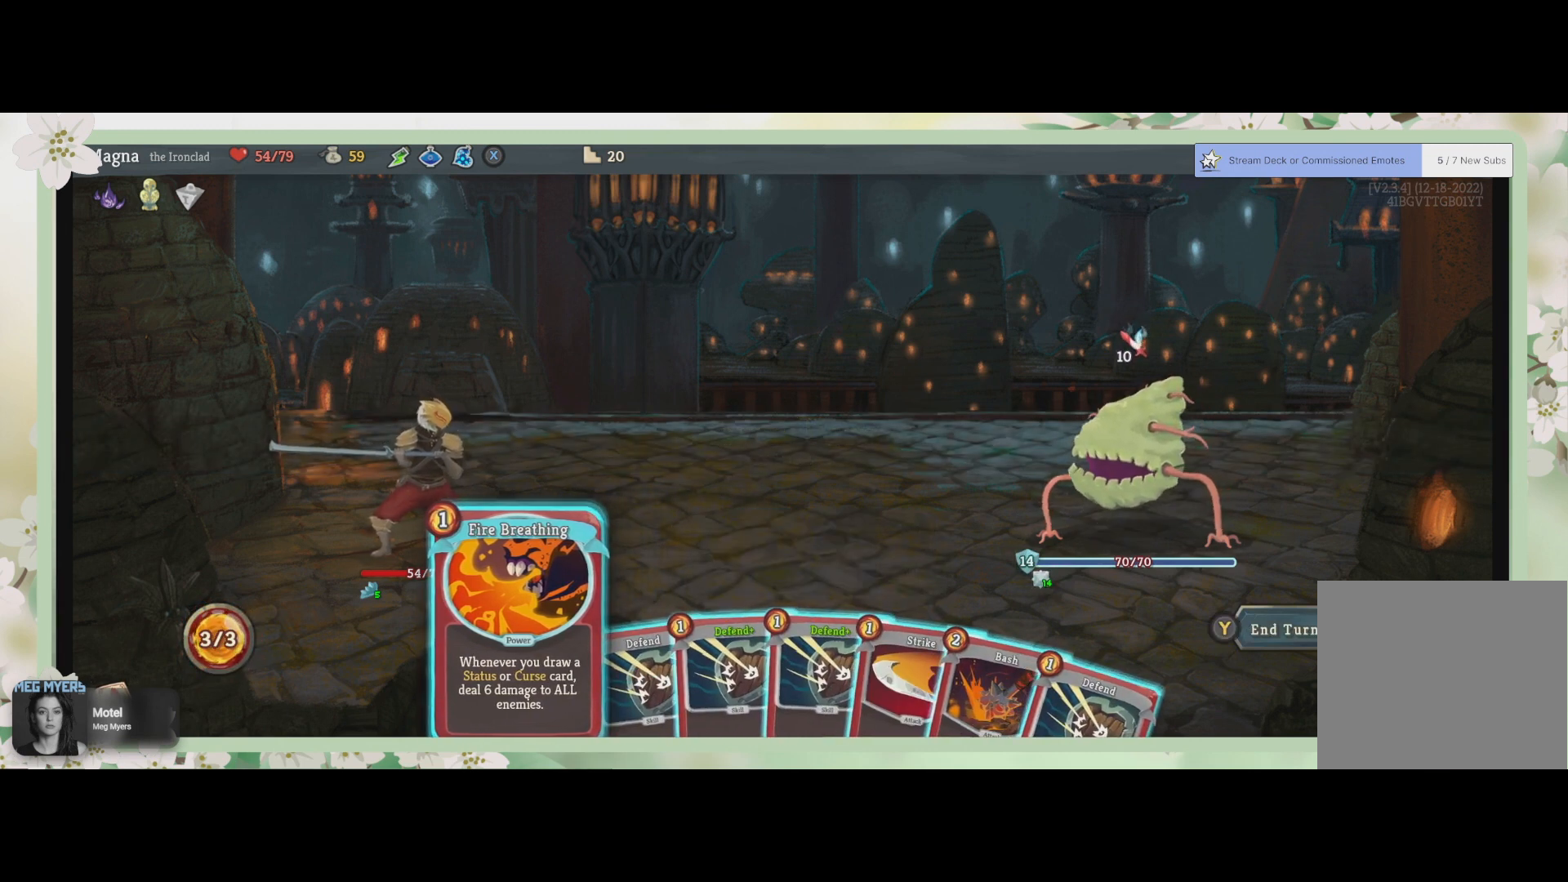
Gameplay with a controller (PlayStation layout); each line is a JSON object with the inputs held at the frame after it. "events" lists button and stick changes between this image and that frame as [ms after this image, input, new state], when the widget could be followed in between.
{"buttons": [], "left_stick": "center", "right_stick": "center", "events": [[267, "left_stick", "right"], [500, "left_stick", "center"]]}
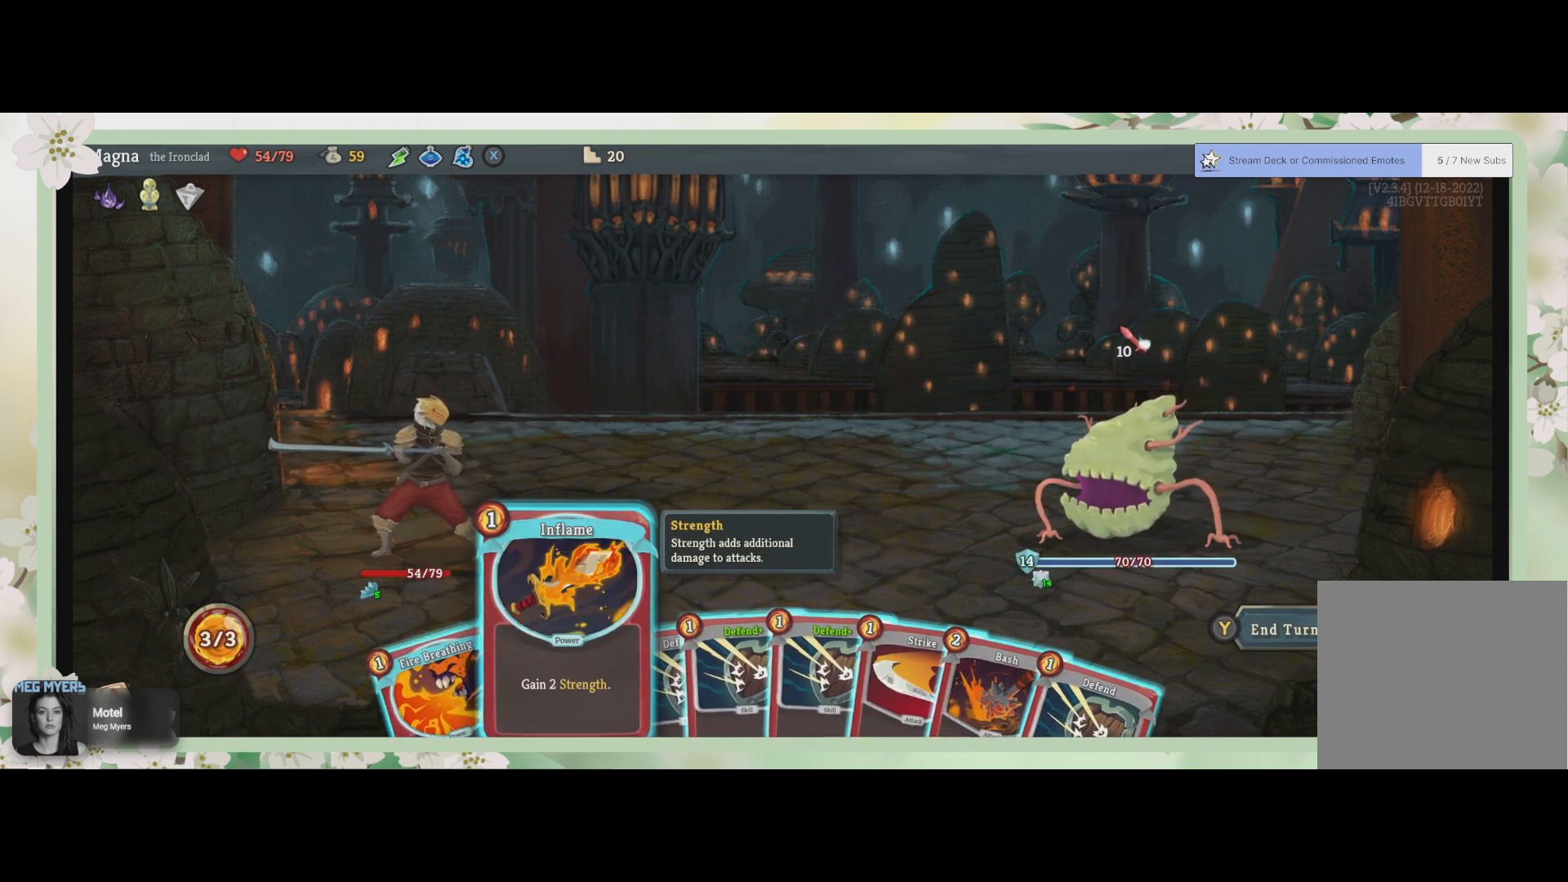
{"buttons": [], "left_stick": "center", "right_stick": "center", "events": []}
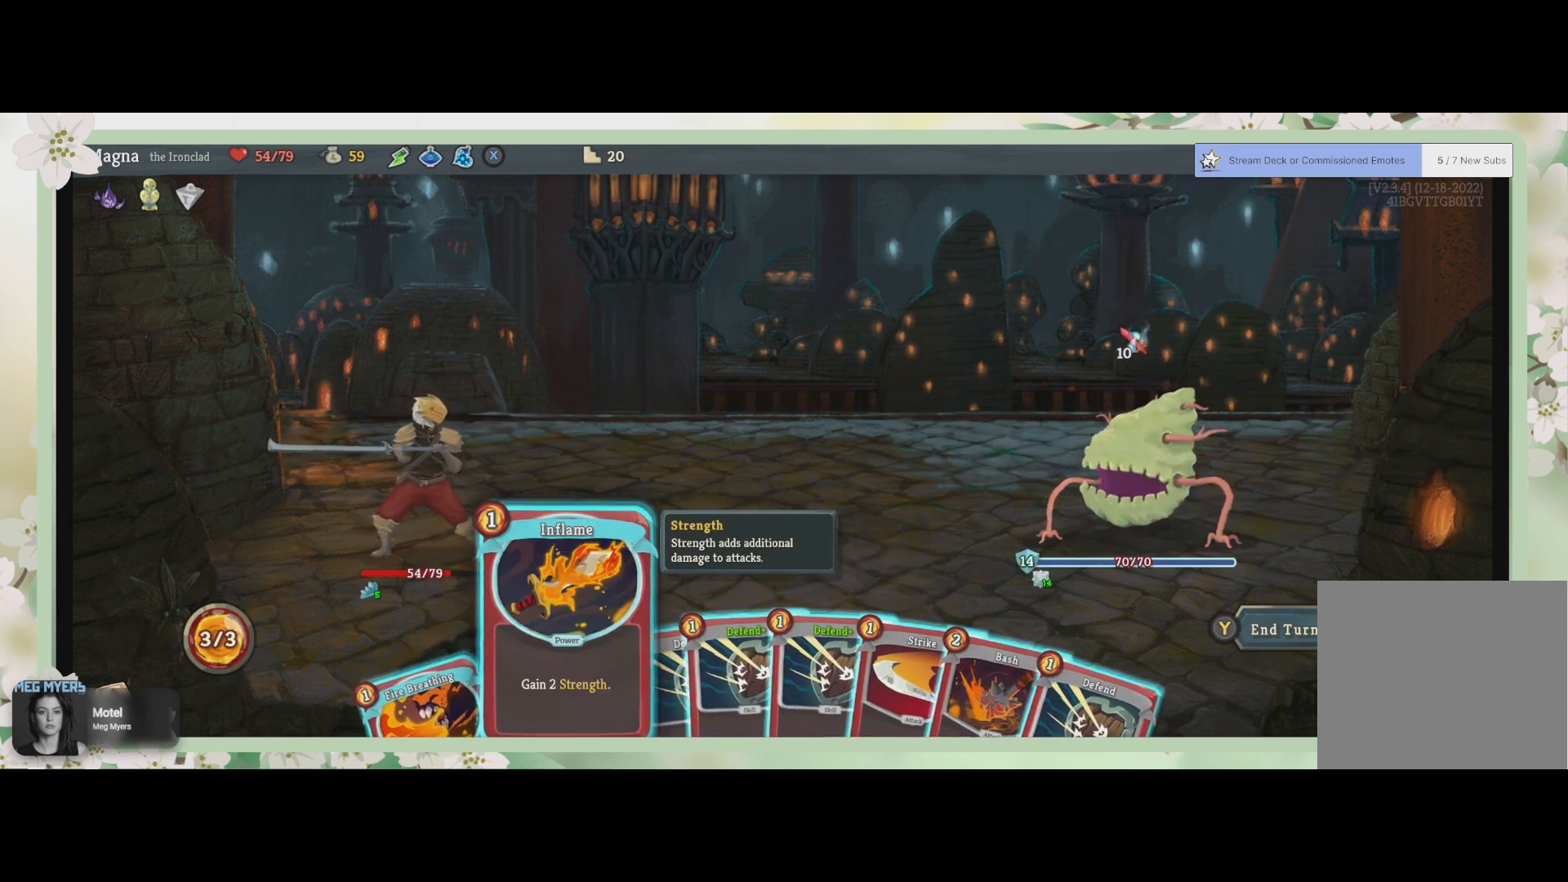
{"buttons": [], "left_stick": "center", "right_stick": "center", "events": []}
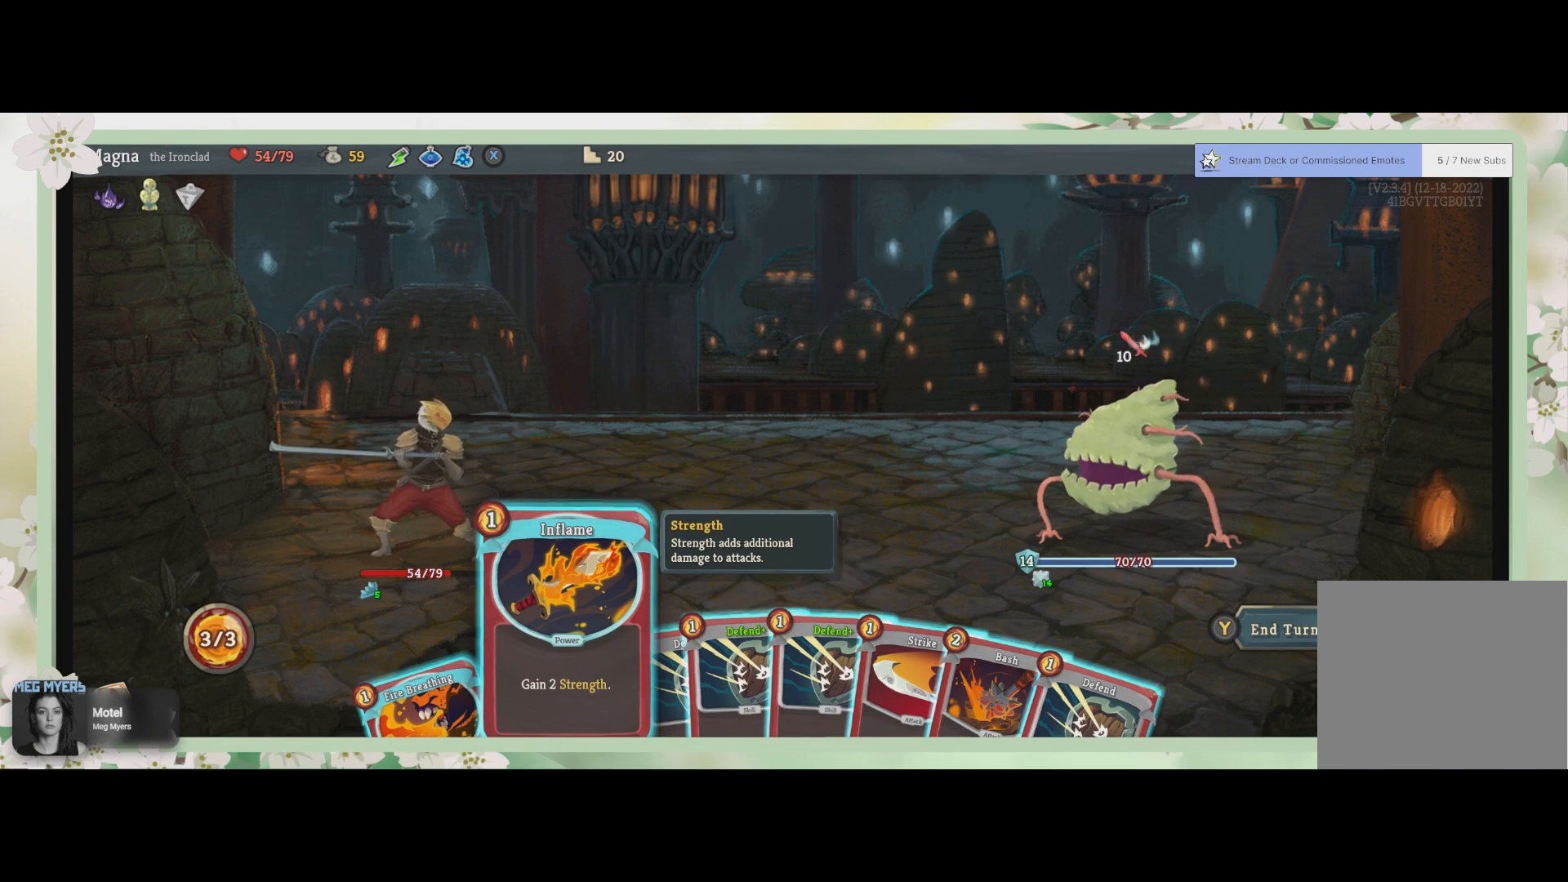
{"buttons": [], "left_stick": "right", "right_stick": "center", "events": [[333, "left_stick", "right"]]}
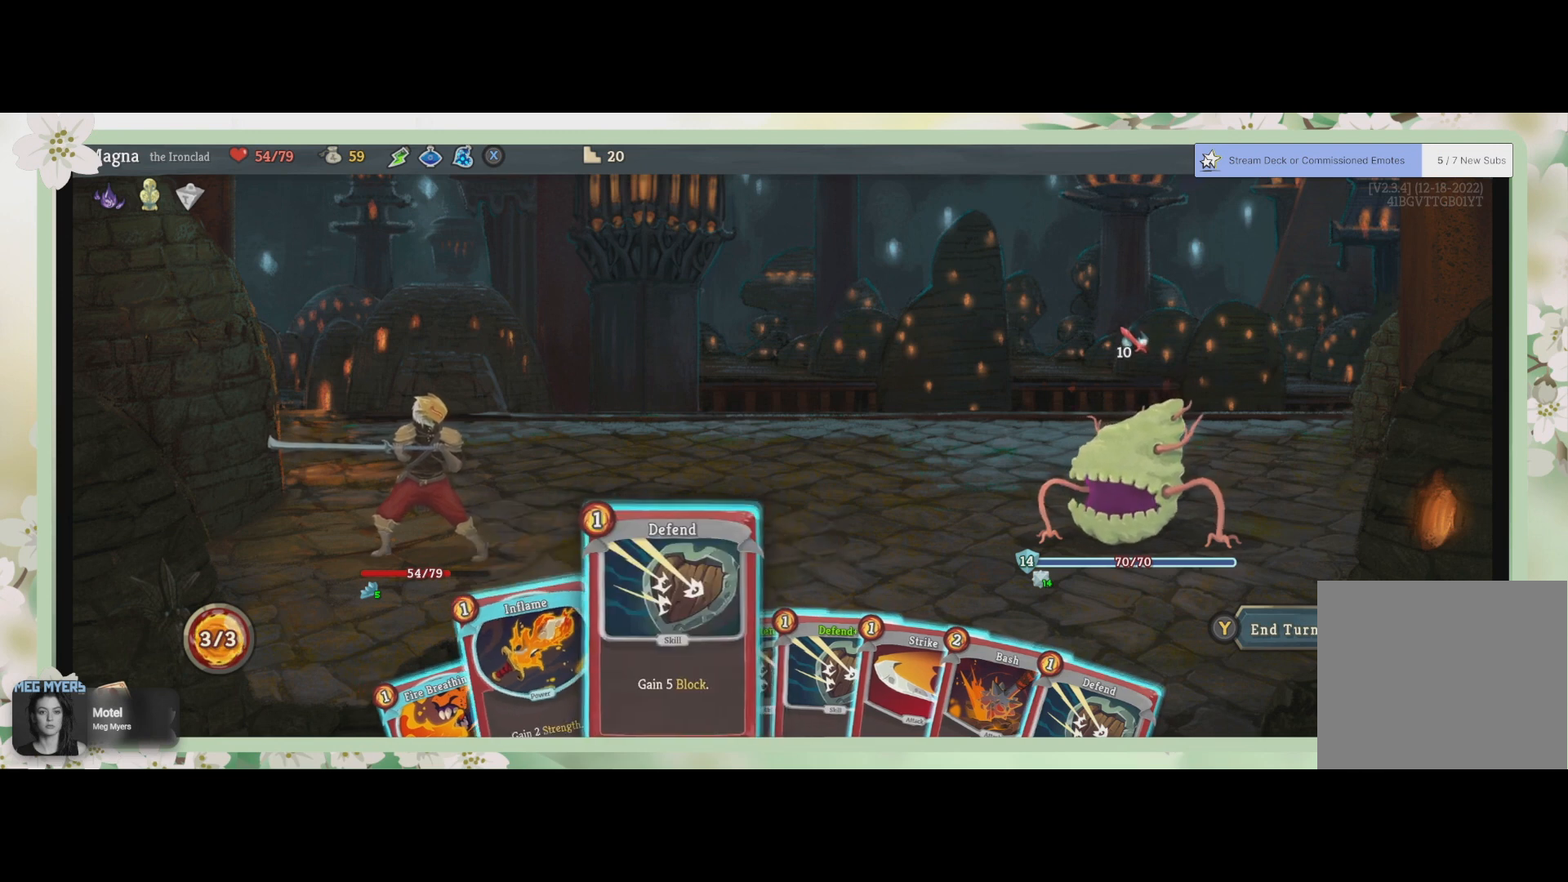
{"buttons": [], "left_stick": "center", "right_stick": "center", "events": [[33, "left_stick", "center"]]}
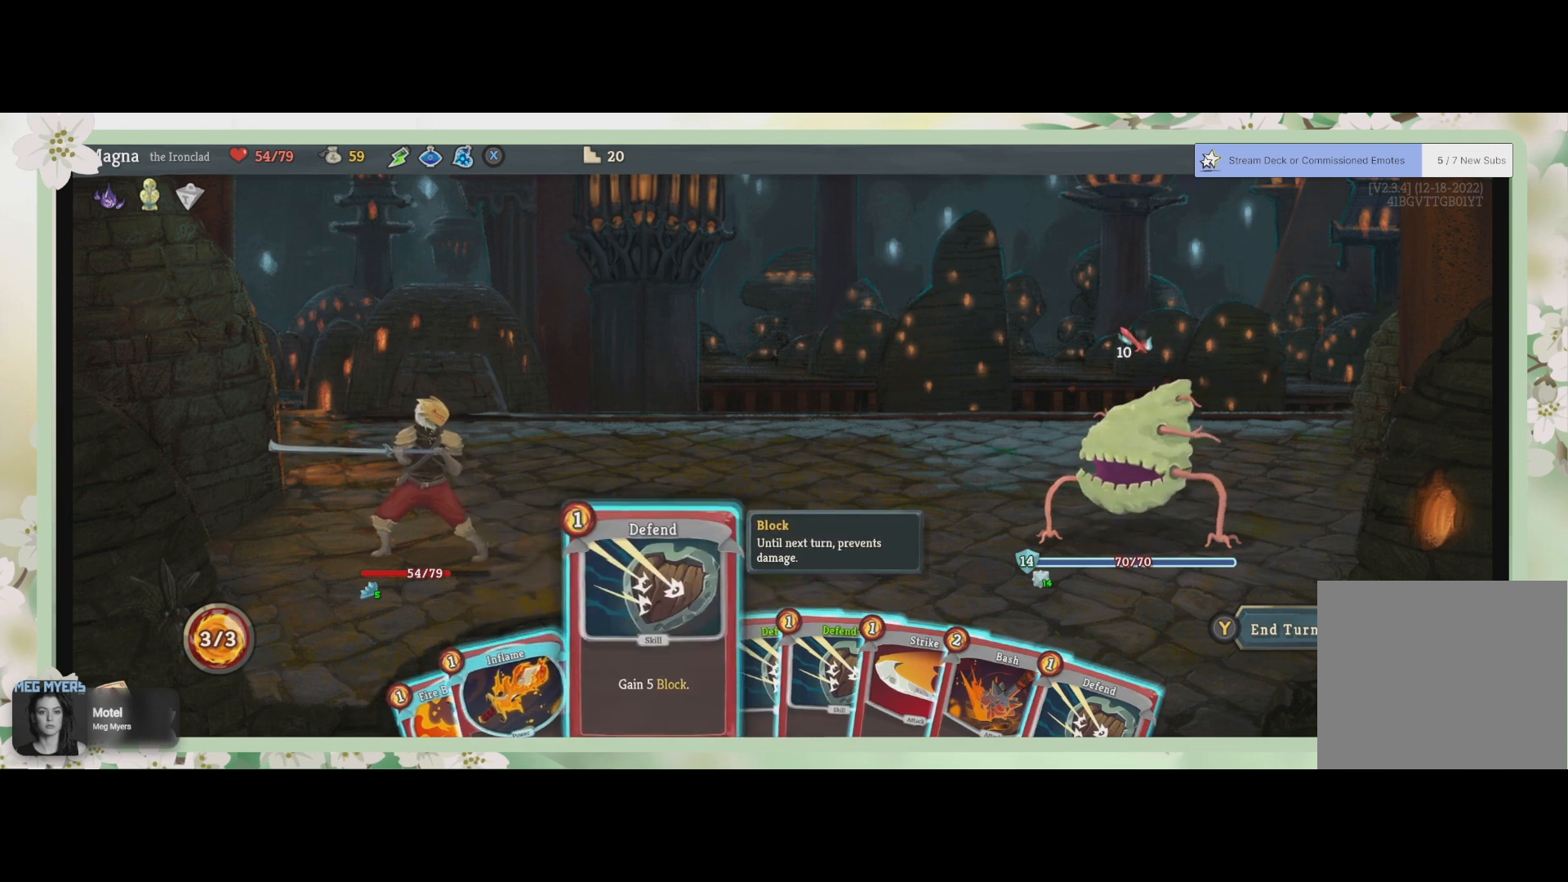
{"buttons": [], "left_stick": "center", "right_stick": "center", "events": []}
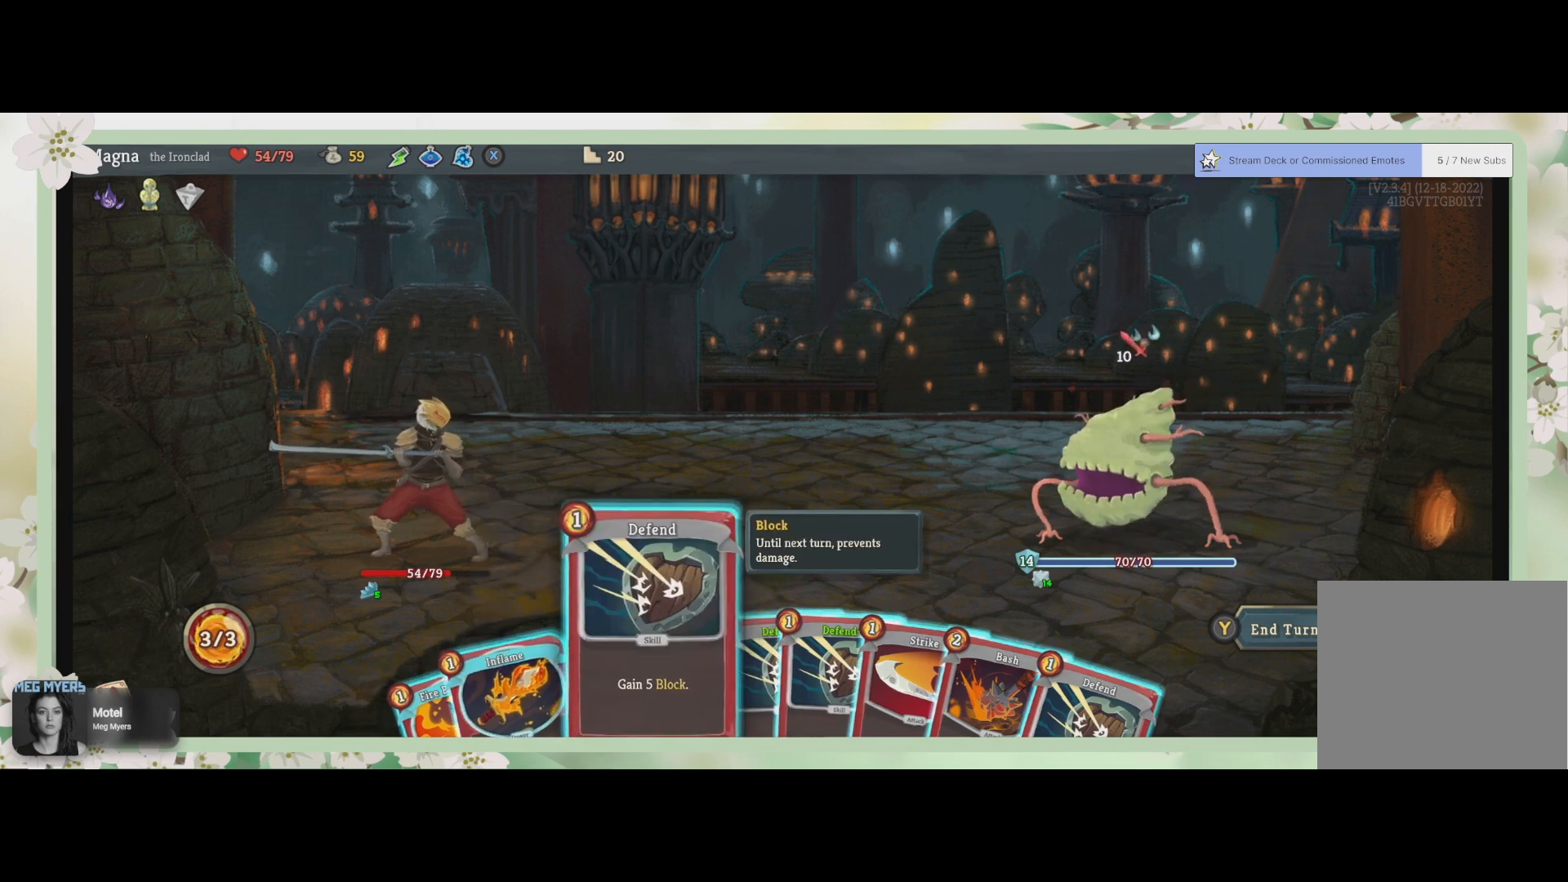
{"buttons": [], "left_stick": "center", "right_stick": "center", "events": []}
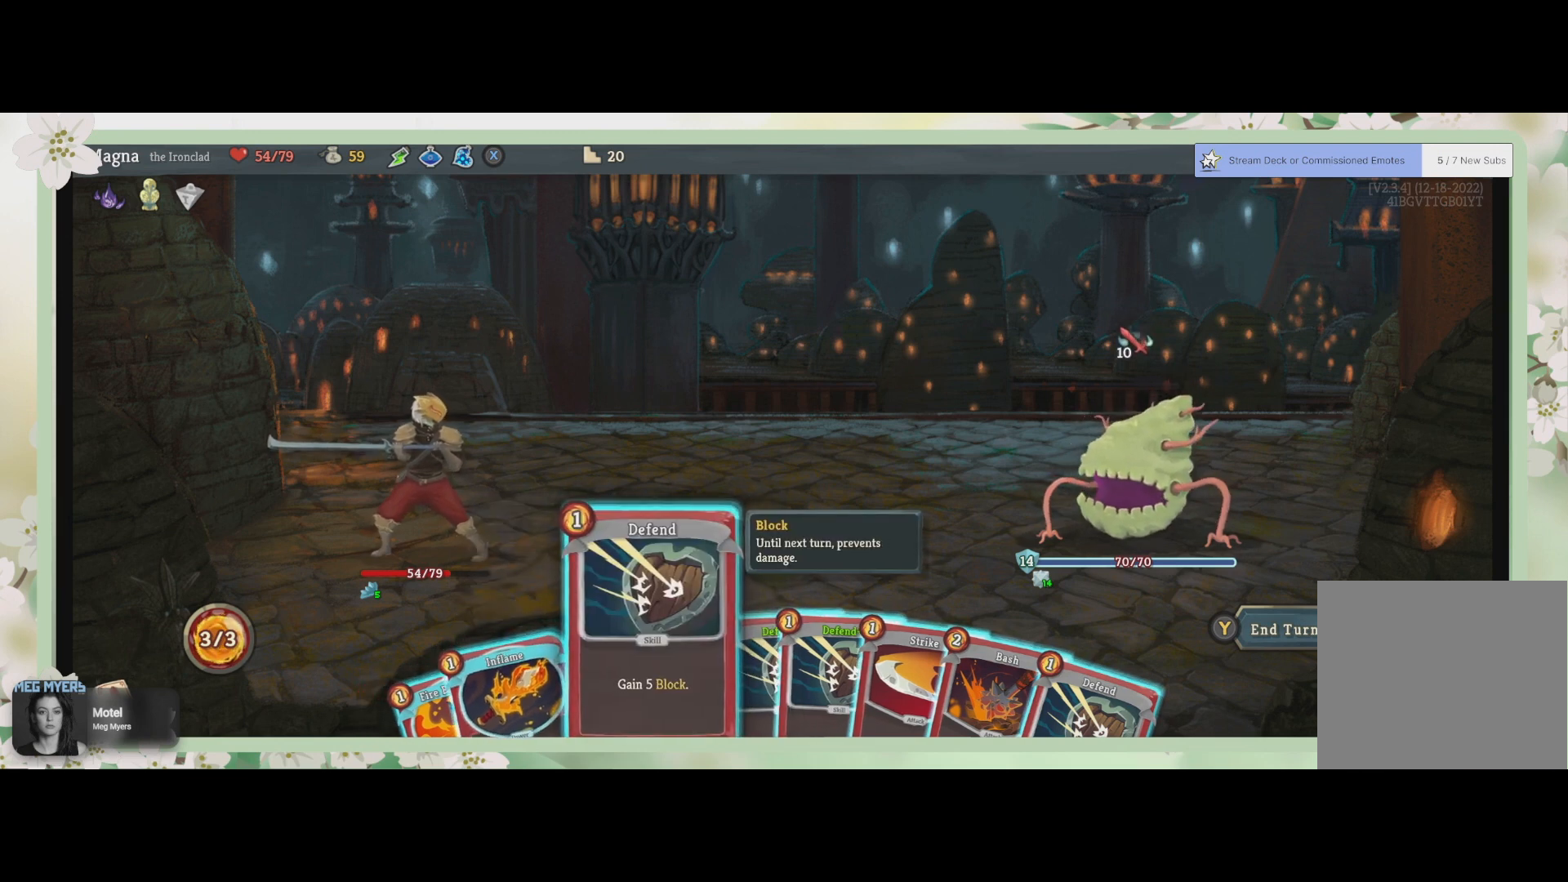
{"buttons": [], "left_stick": "center", "right_stick": "center", "events": [[100, "left_stick", "right"], [367, "left_stick", "center"]]}
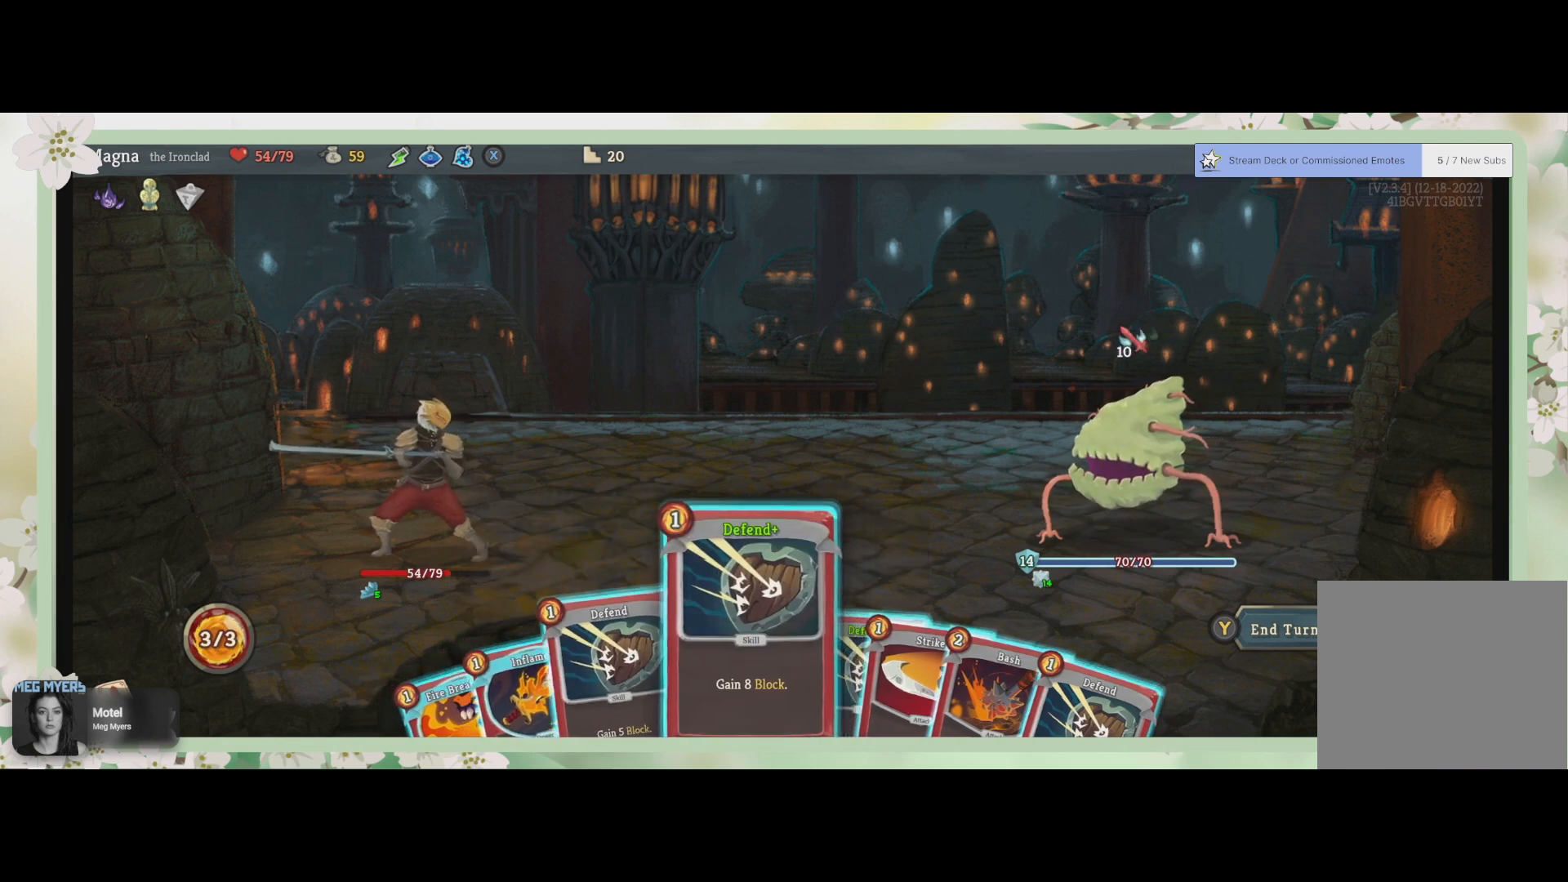
{"buttons": [], "left_stick": "center", "right_stick": "center", "events": [[67, "left_stick", "right"], [133, "left_stick", "center"]]}
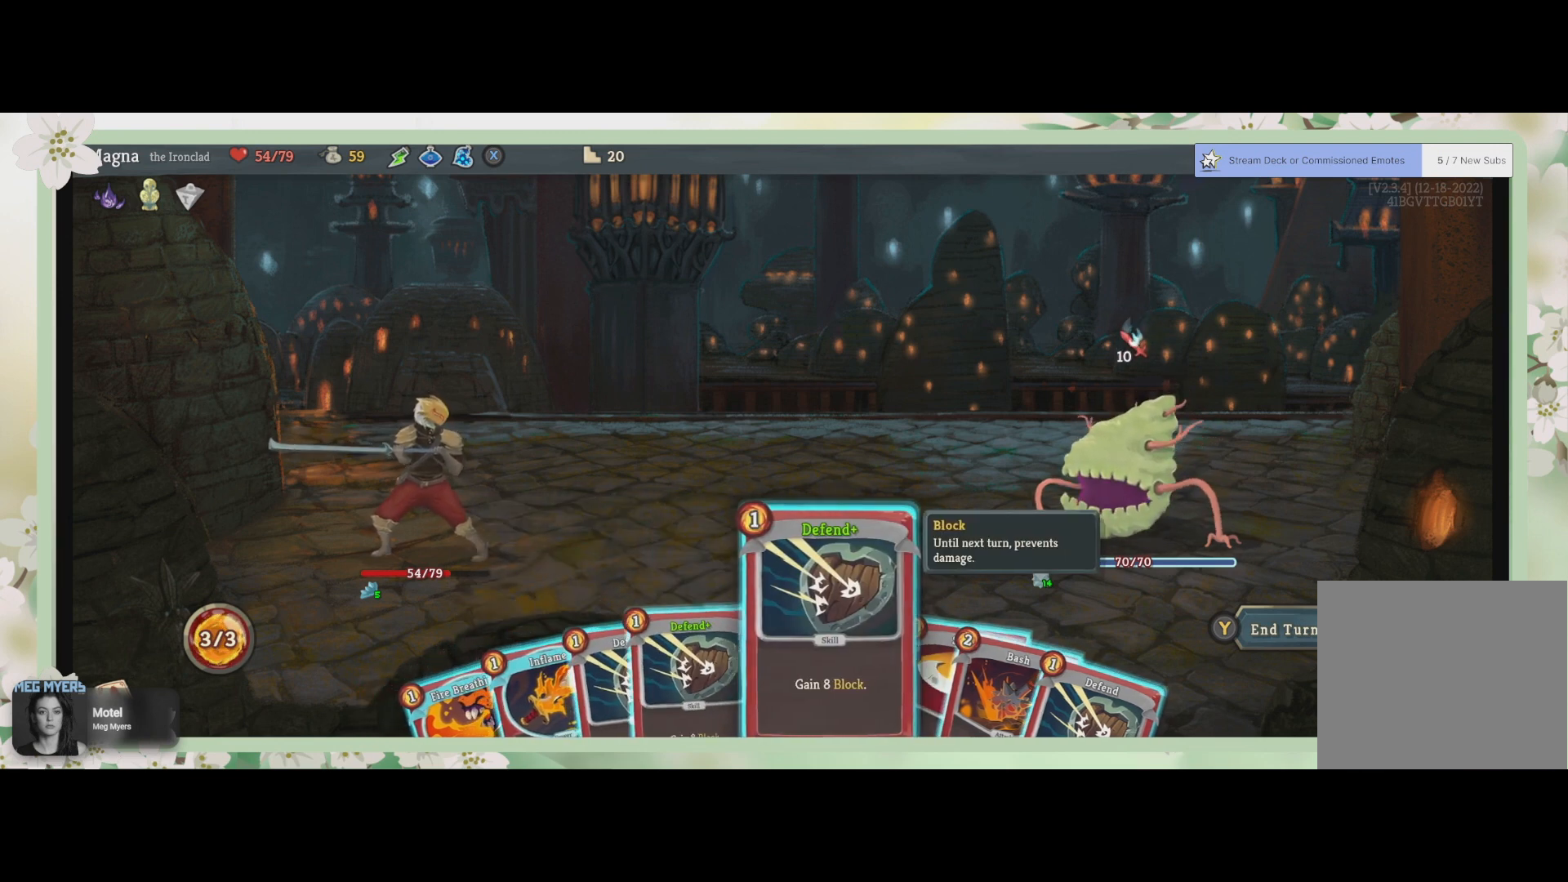
{"buttons": [], "left_stick": "center", "right_stick": "center", "events": []}
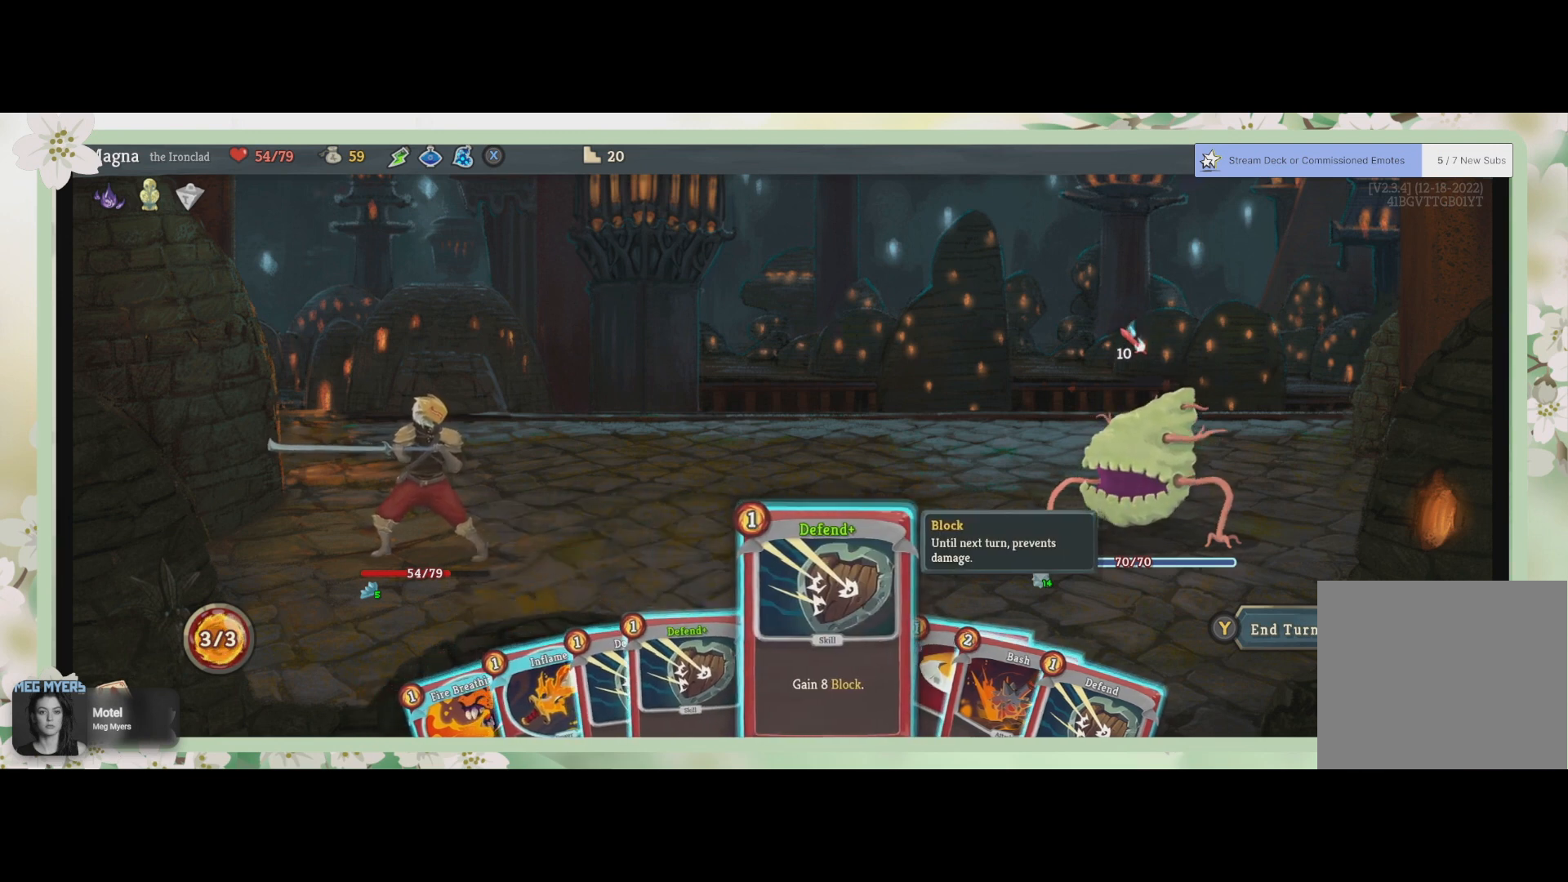
{"buttons": [], "left_stick": "center", "right_stick": "center", "events": []}
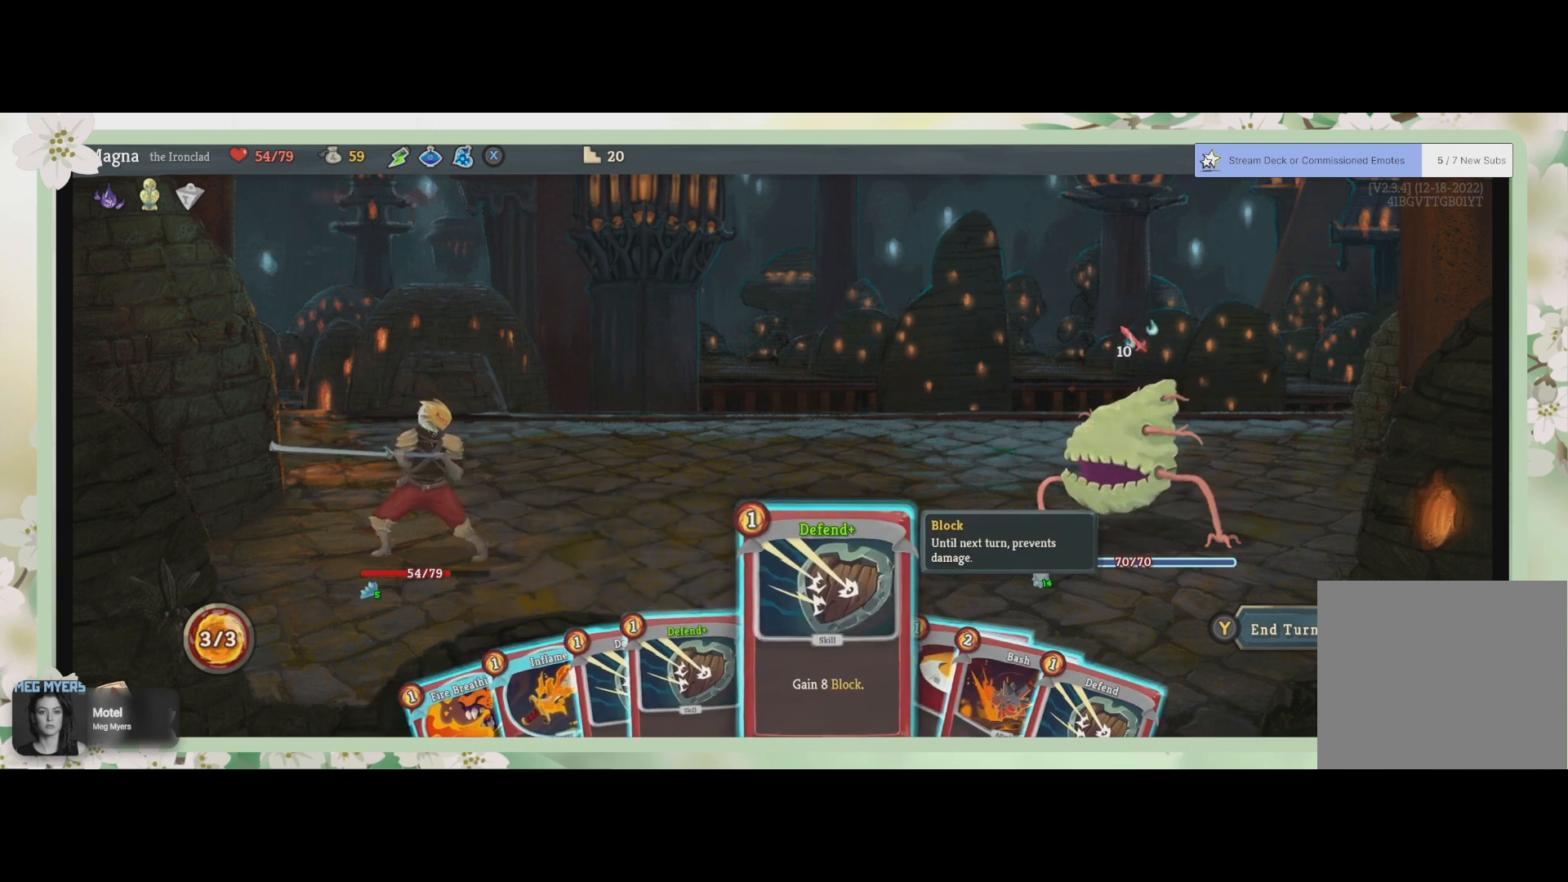
{"buttons": [], "left_stick": "center", "right_stick": "center", "events": []}
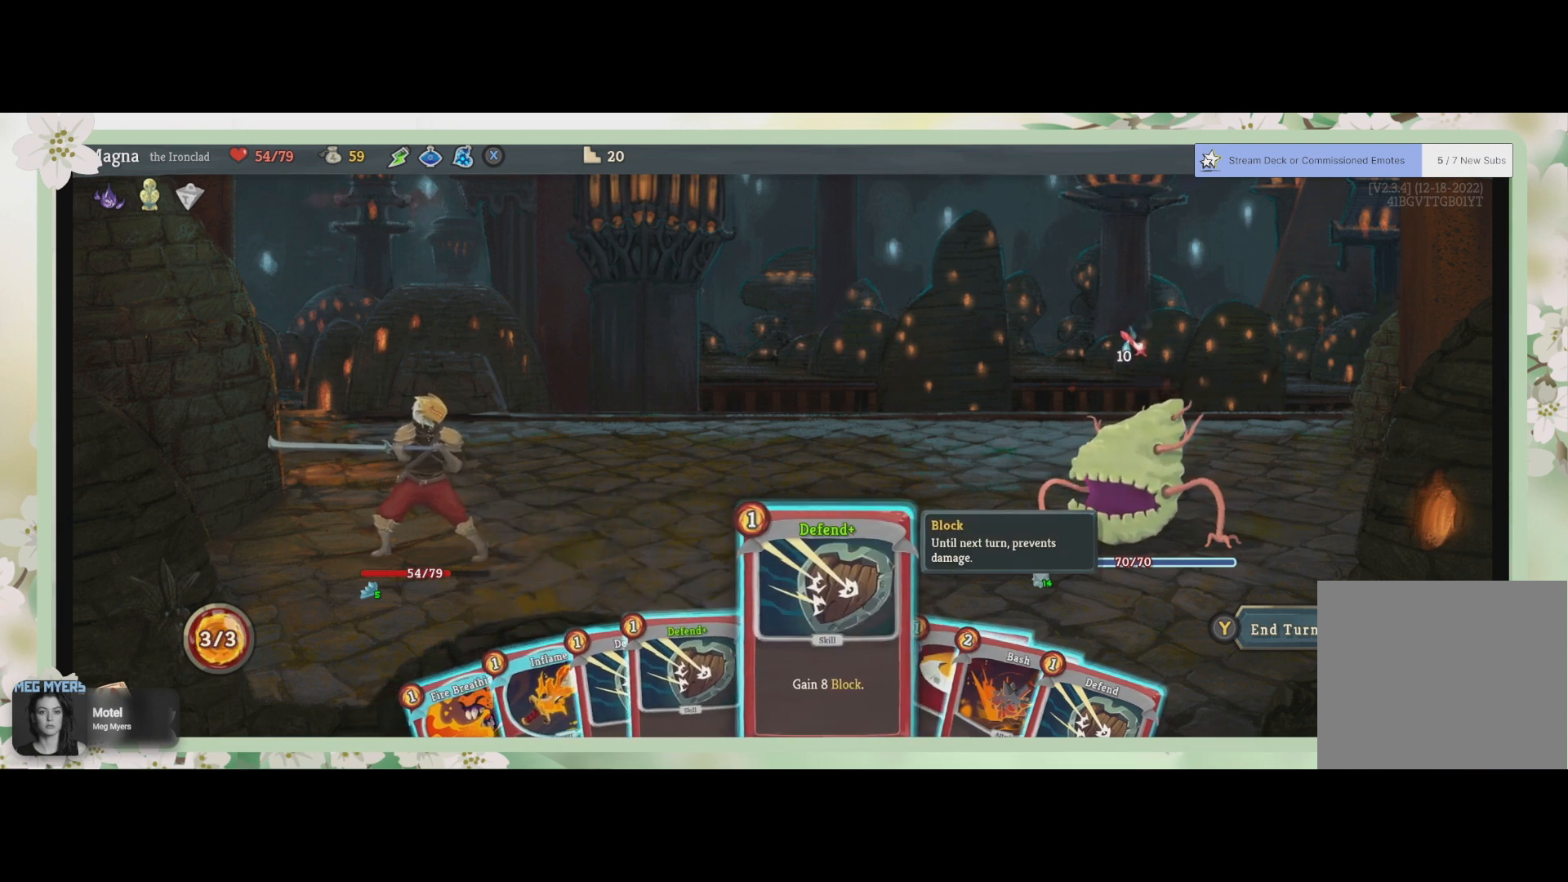
{"buttons": [], "left_stick": "center", "right_stick": "center", "events": []}
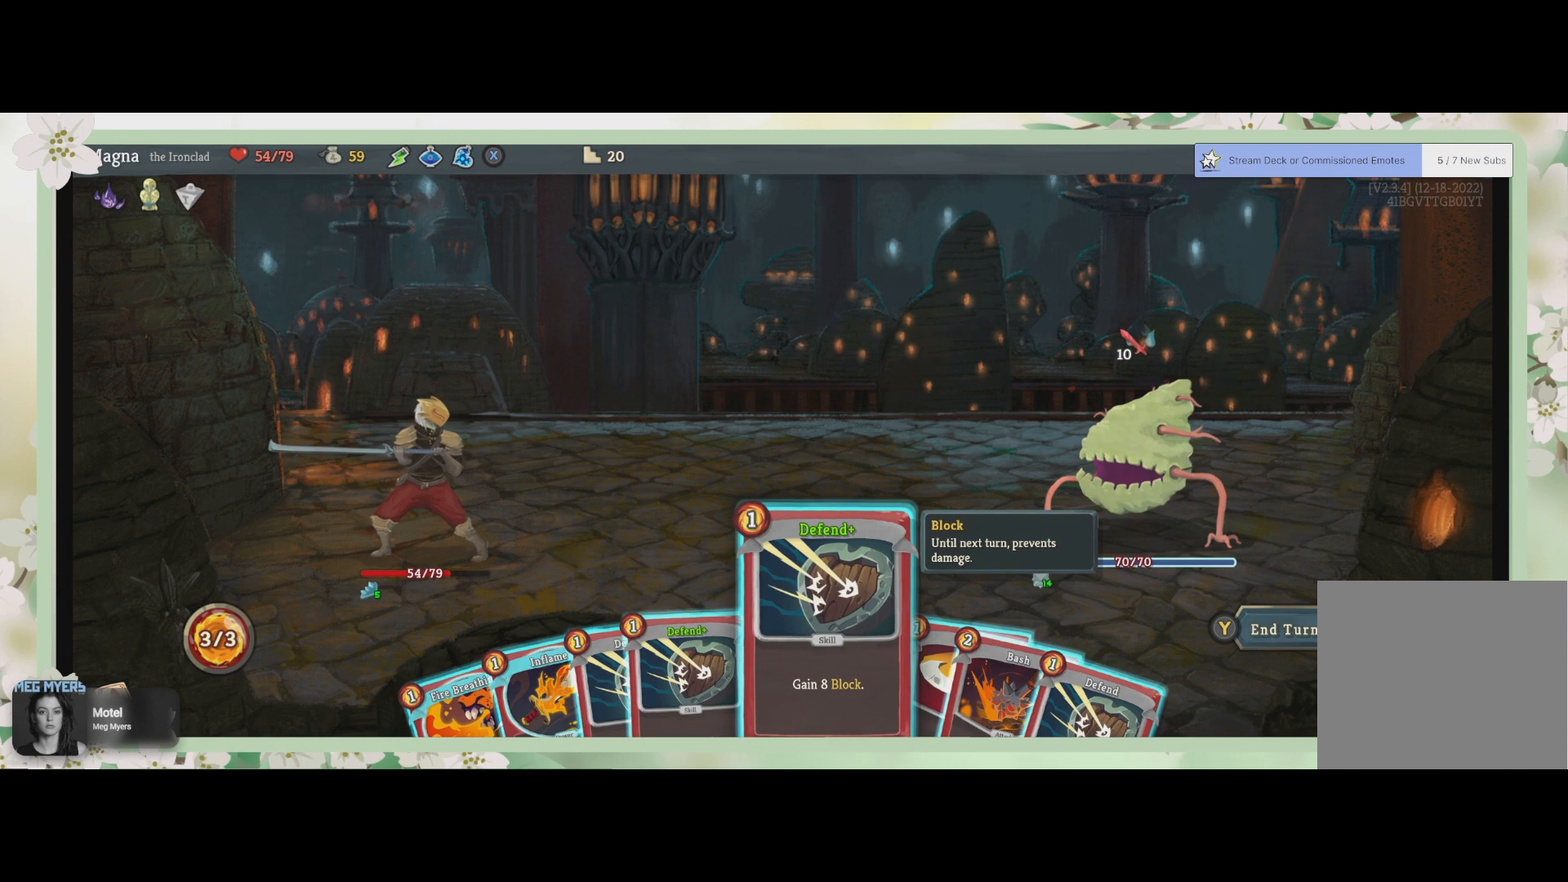
{"buttons": [], "left_stick": "center", "right_stick": "center", "events": []}
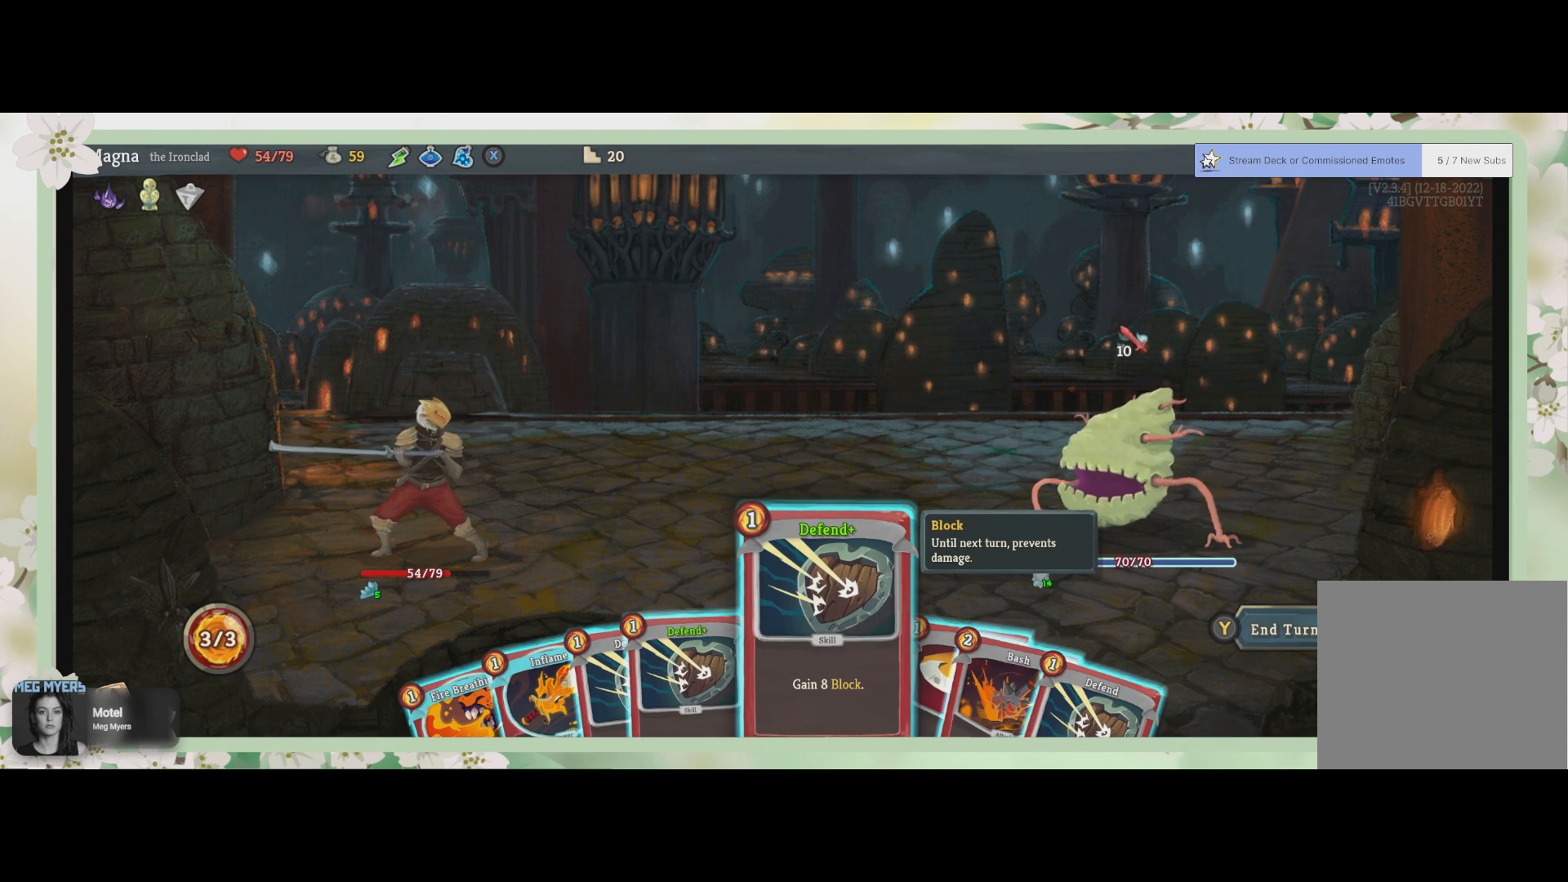
{"buttons": [], "left_stick": "center", "right_stick": "center", "events": []}
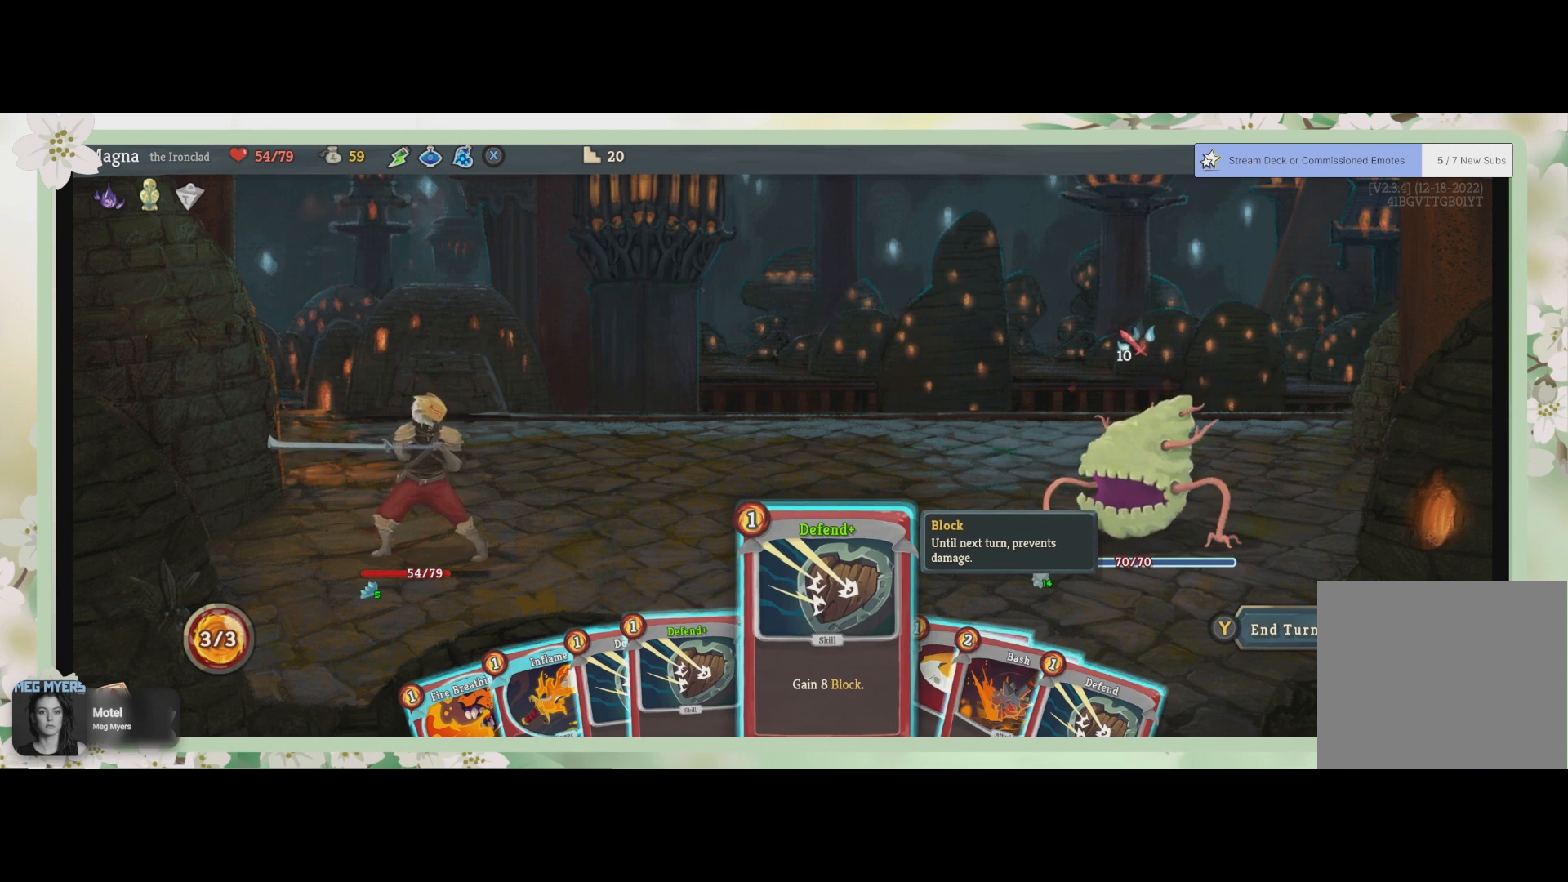
{"buttons": [], "left_stick": "center", "right_stick": "center", "events": []}
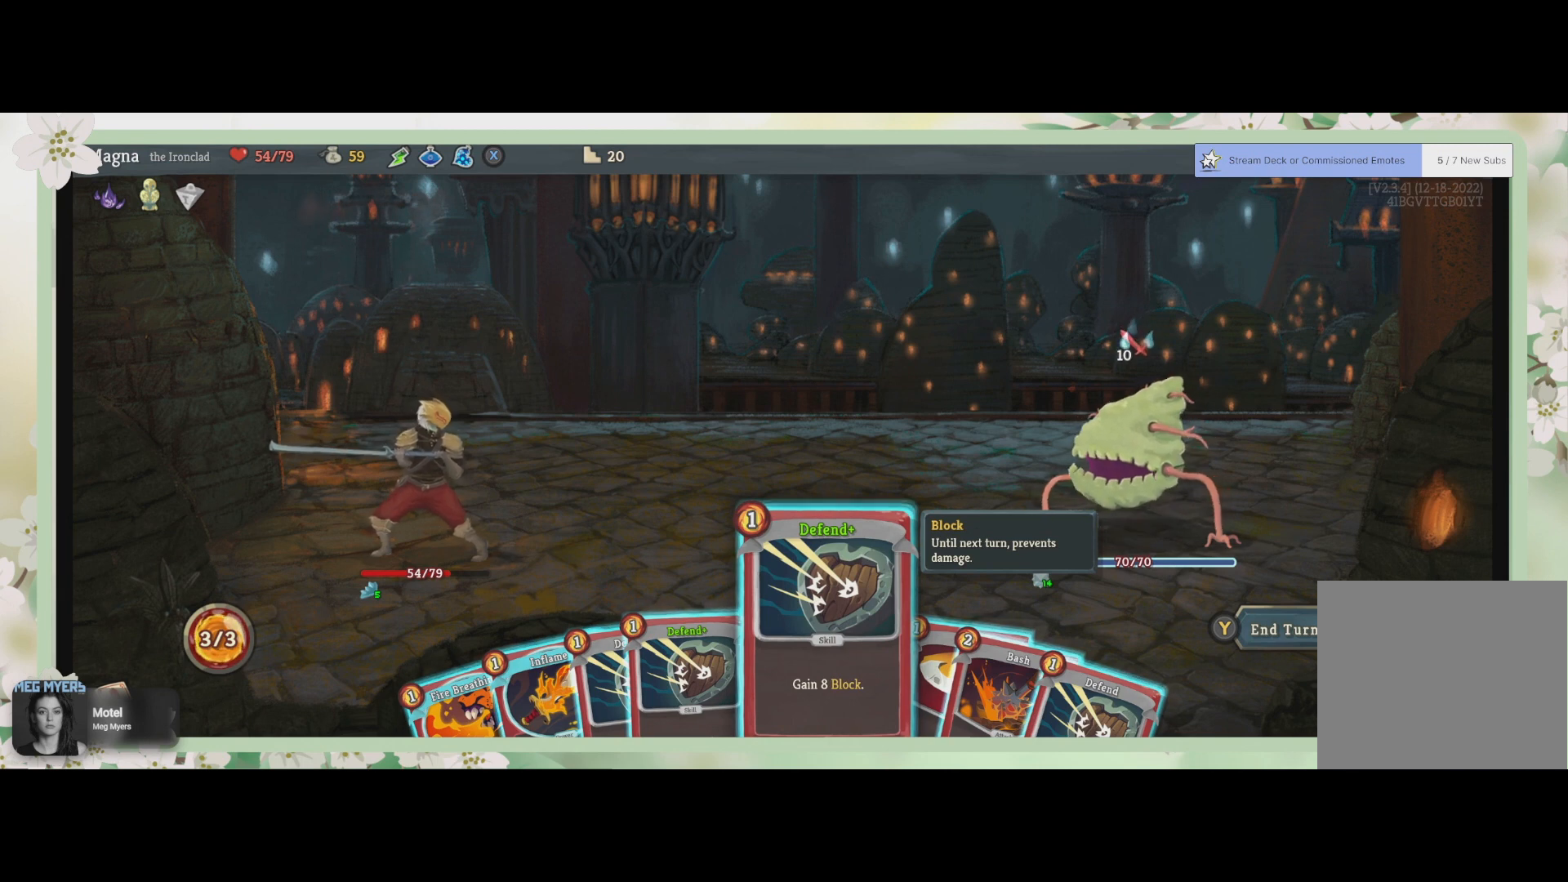
{"buttons": [], "left_stick": "center", "right_stick": "center", "events": [[200, "CROSS", "down"], [300, "CROSS", "up"]]}
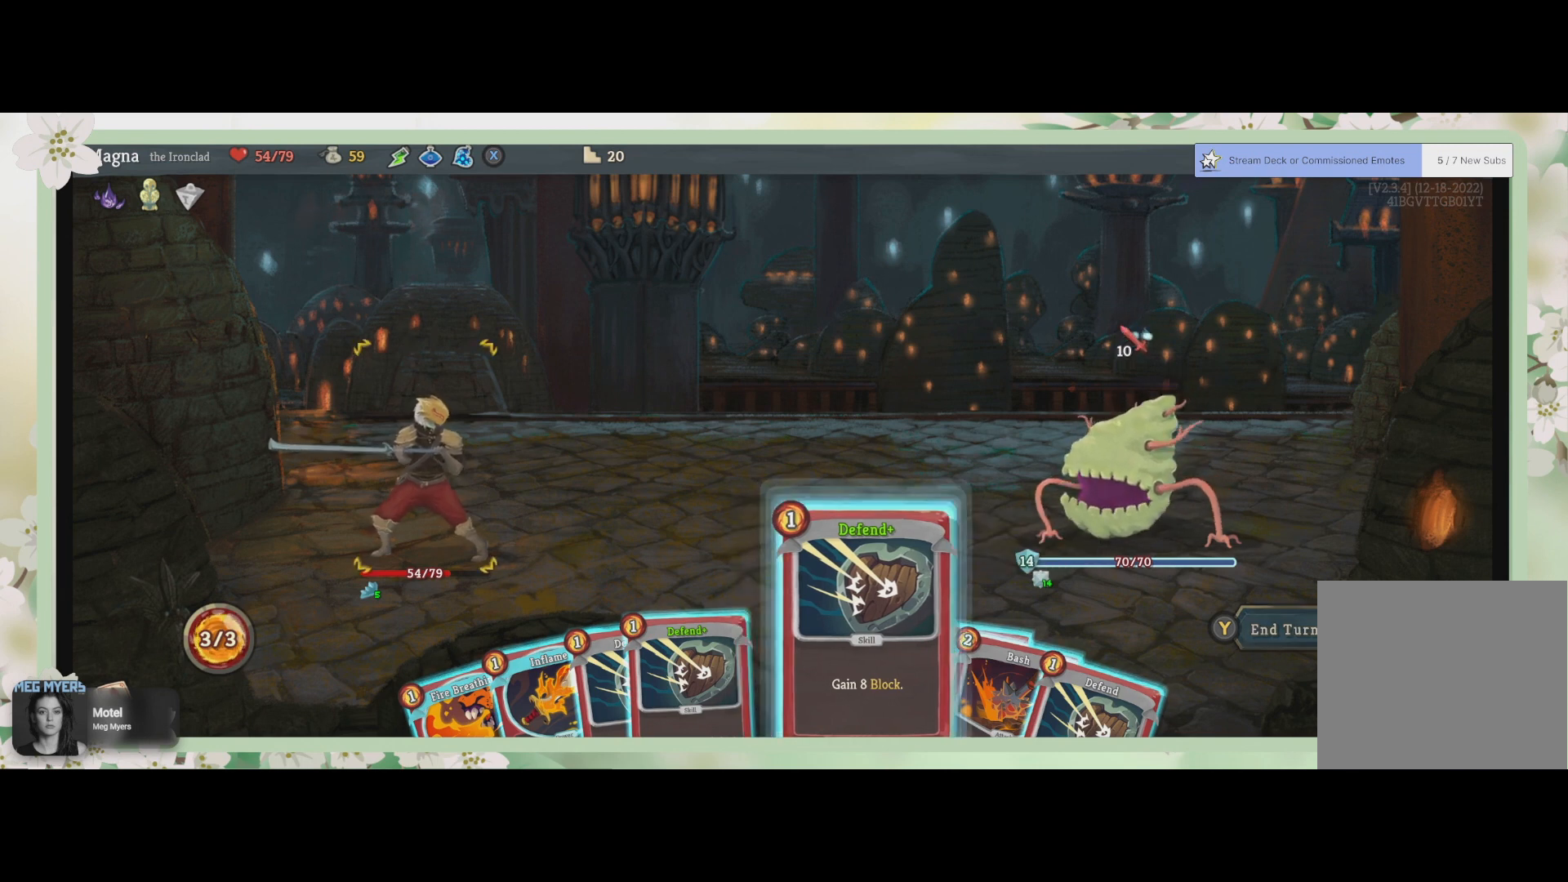
{"buttons": [], "left_stick": "center", "right_stick": "center", "events": [[233, "CROSS", "down"], [333, "CROSS", "up"]]}
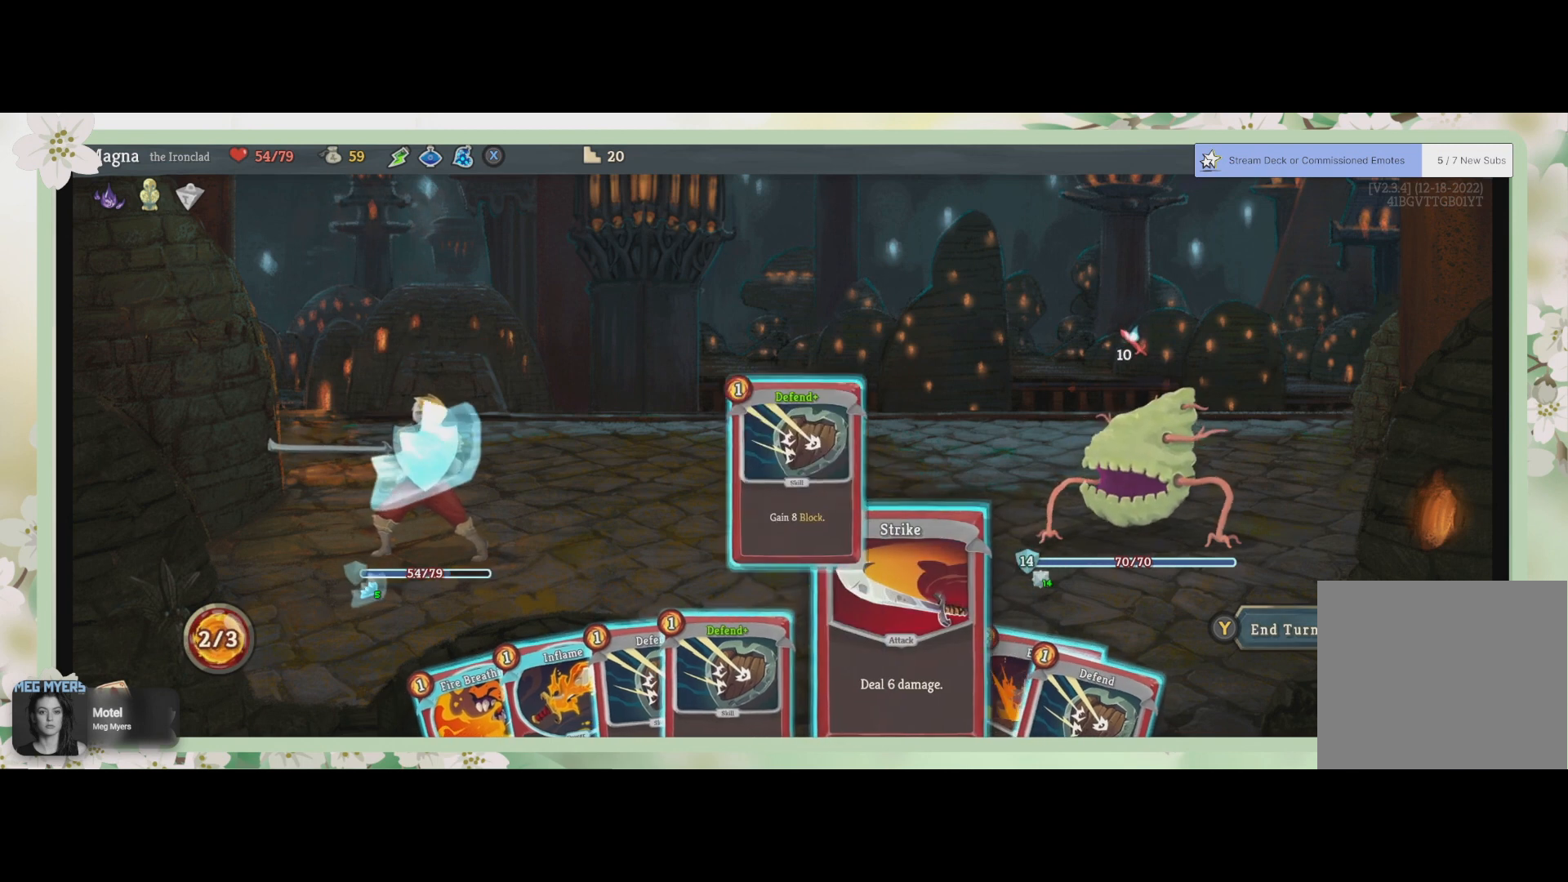
{"buttons": [], "left_stick": "center", "right_stick": "center", "events": []}
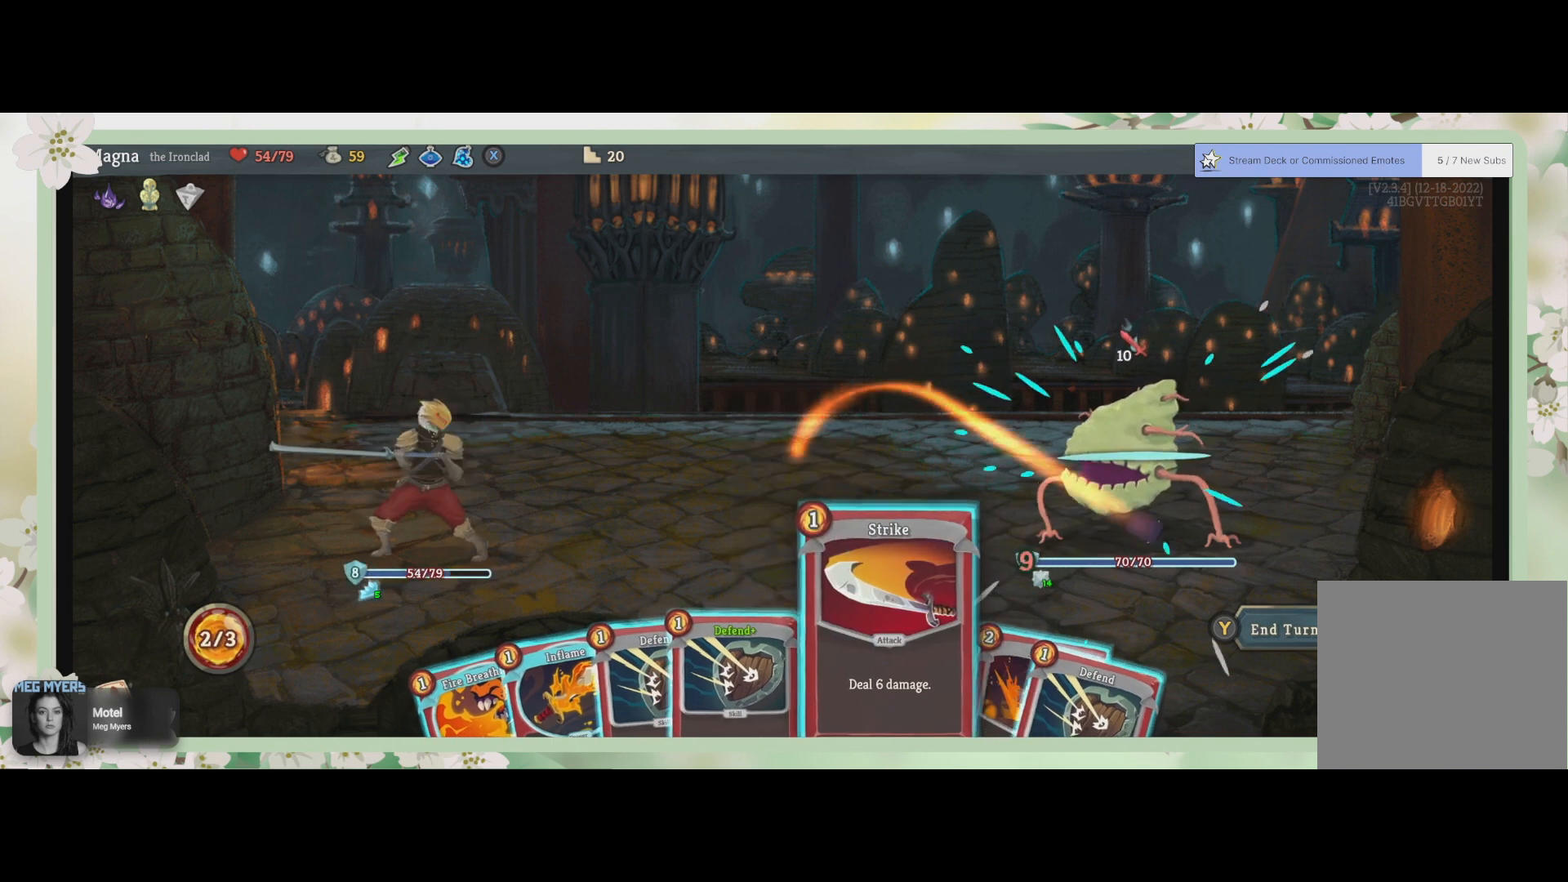
{"buttons": [], "left_stick": "center", "right_stick": "center", "events": []}
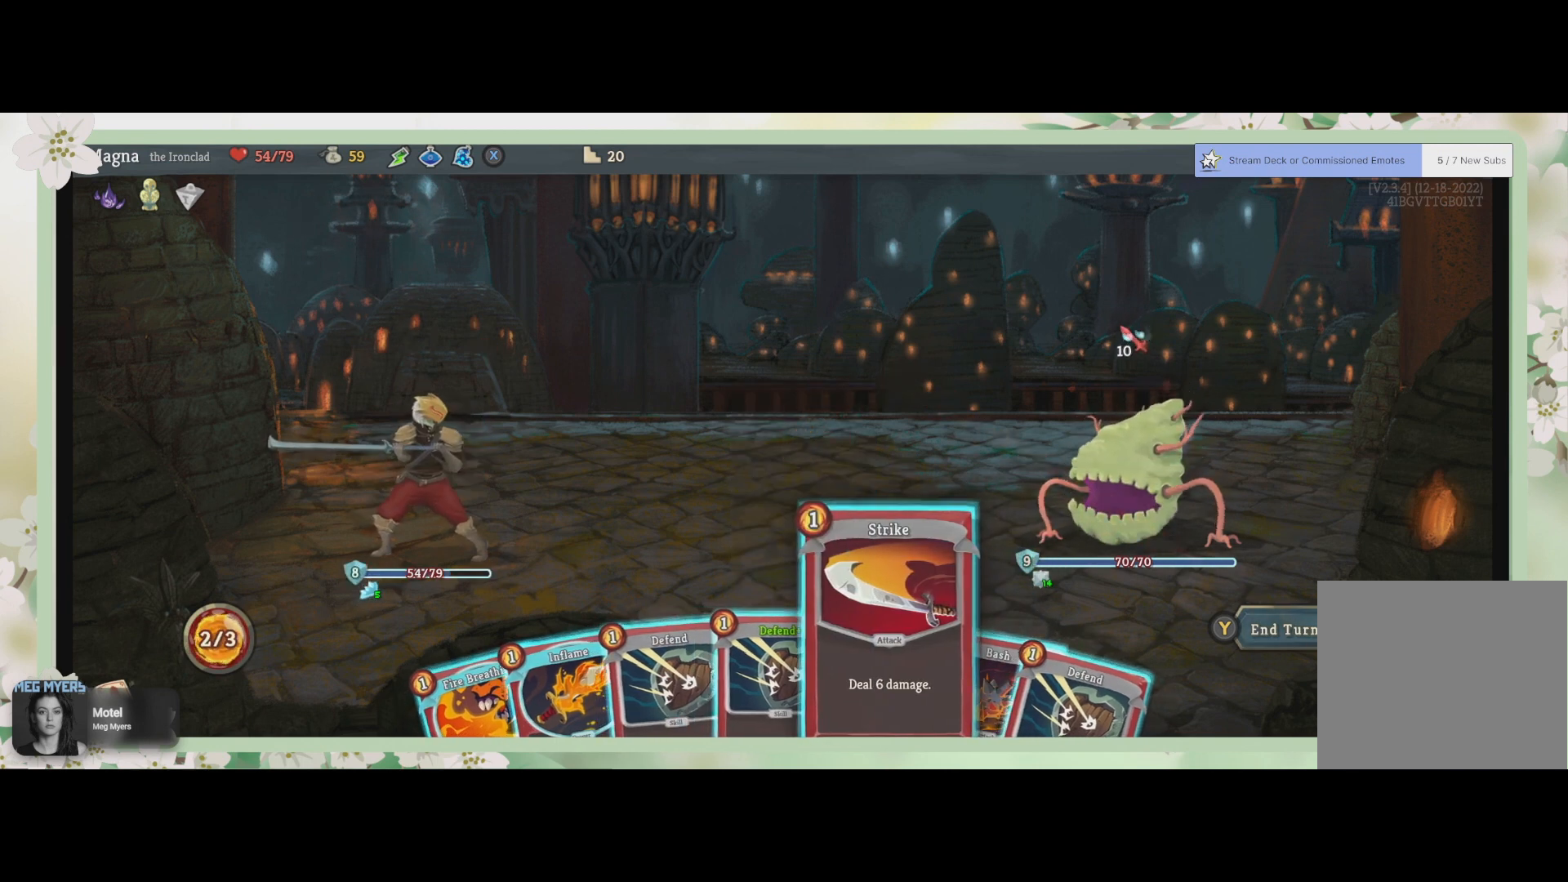
{"buttons": [], "left_stick": "center", "right_stick": "center", "events": [[333, "left_stick", "right"], [500, "left_stick", "center"]]}
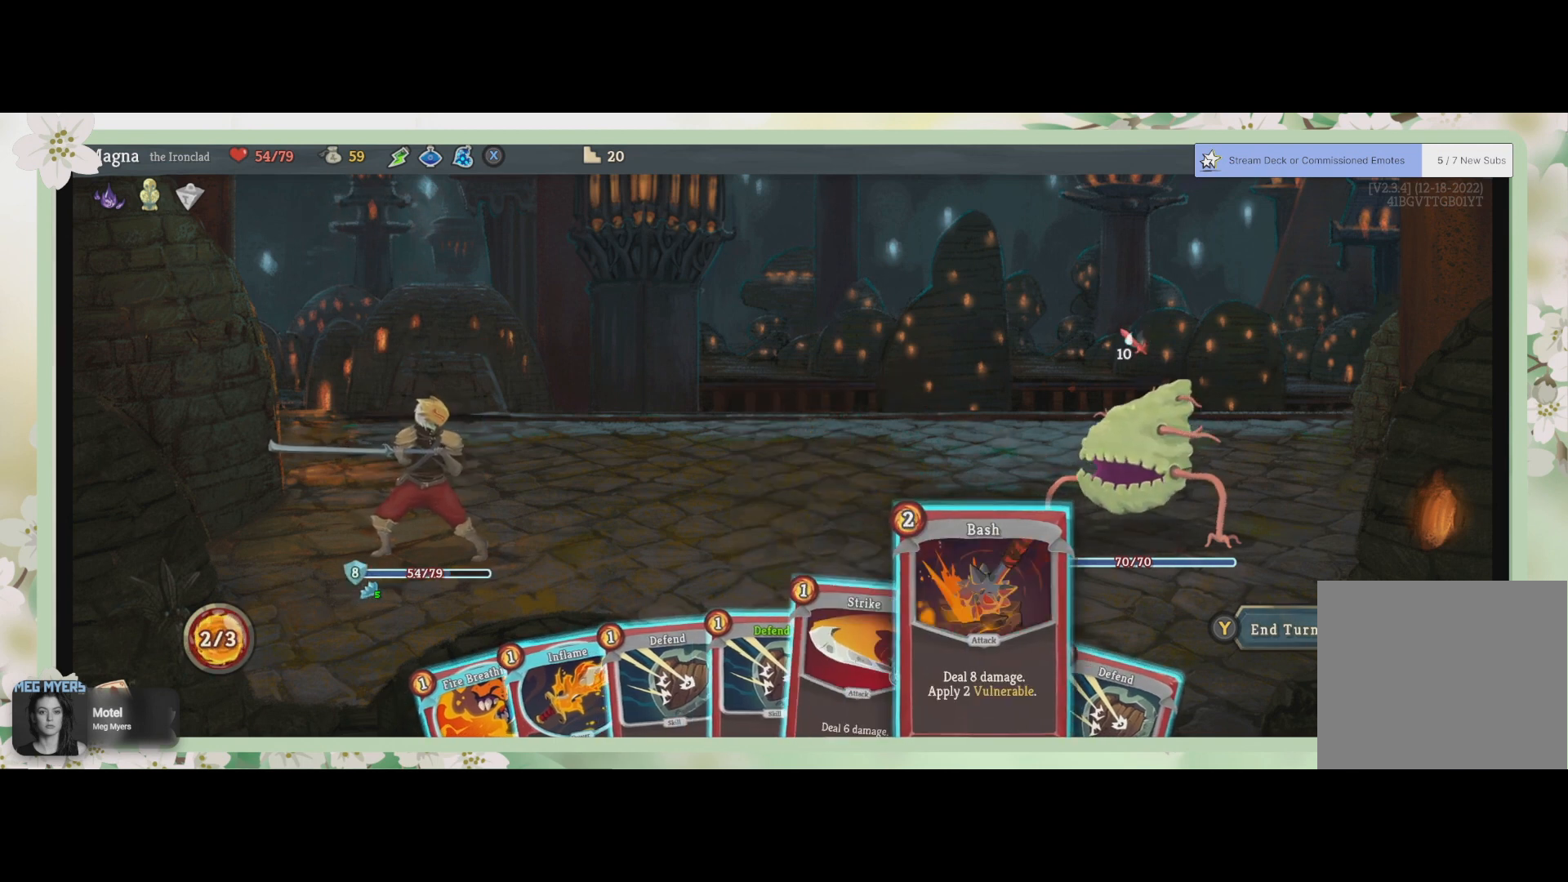
{"buttons": [], "left_stick": "center", "right_stick": "center", "events": []}
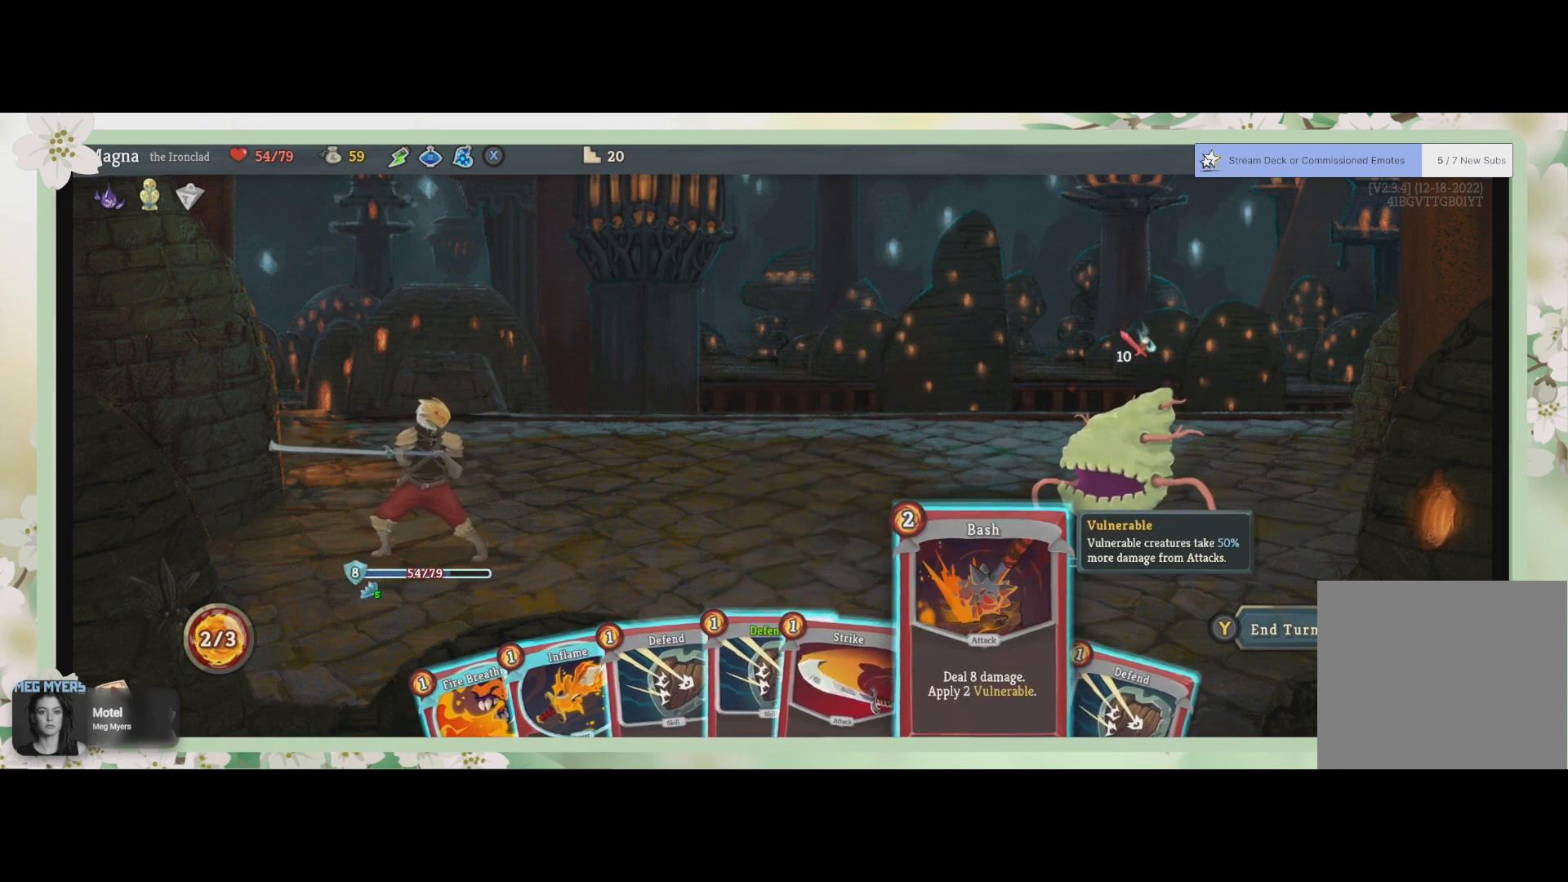
{"buttons": [], "left_stick": "center", "right_stick": "center", "events": []}
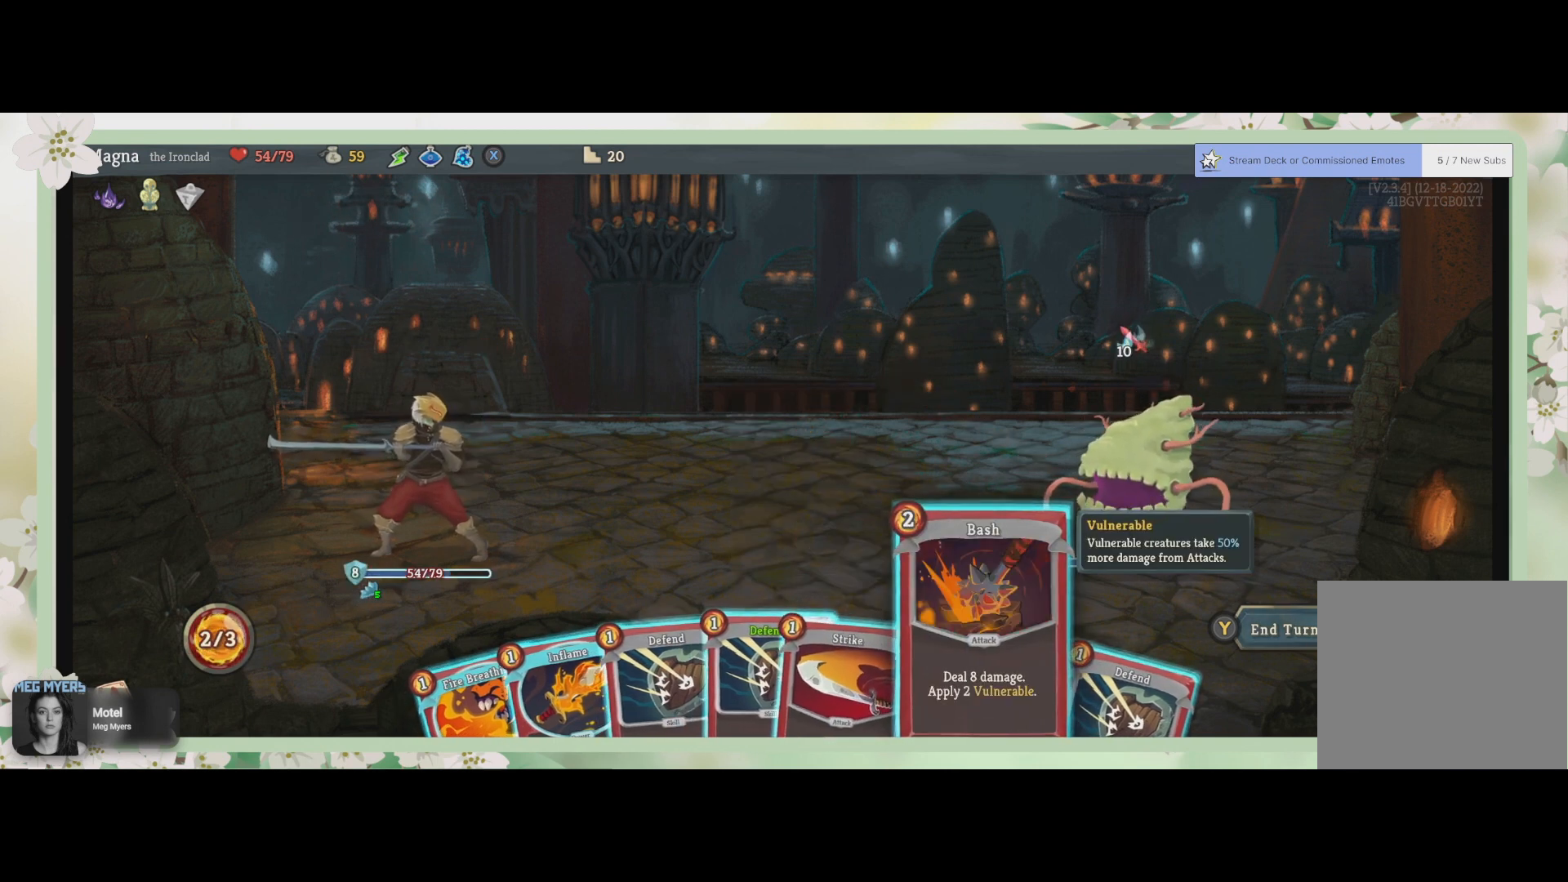
{"buttons": [], "left_stick": "center", "right_stick": "center", "events": [[67, "CROSS", "down"], [167, "CROSS", "up"]]}
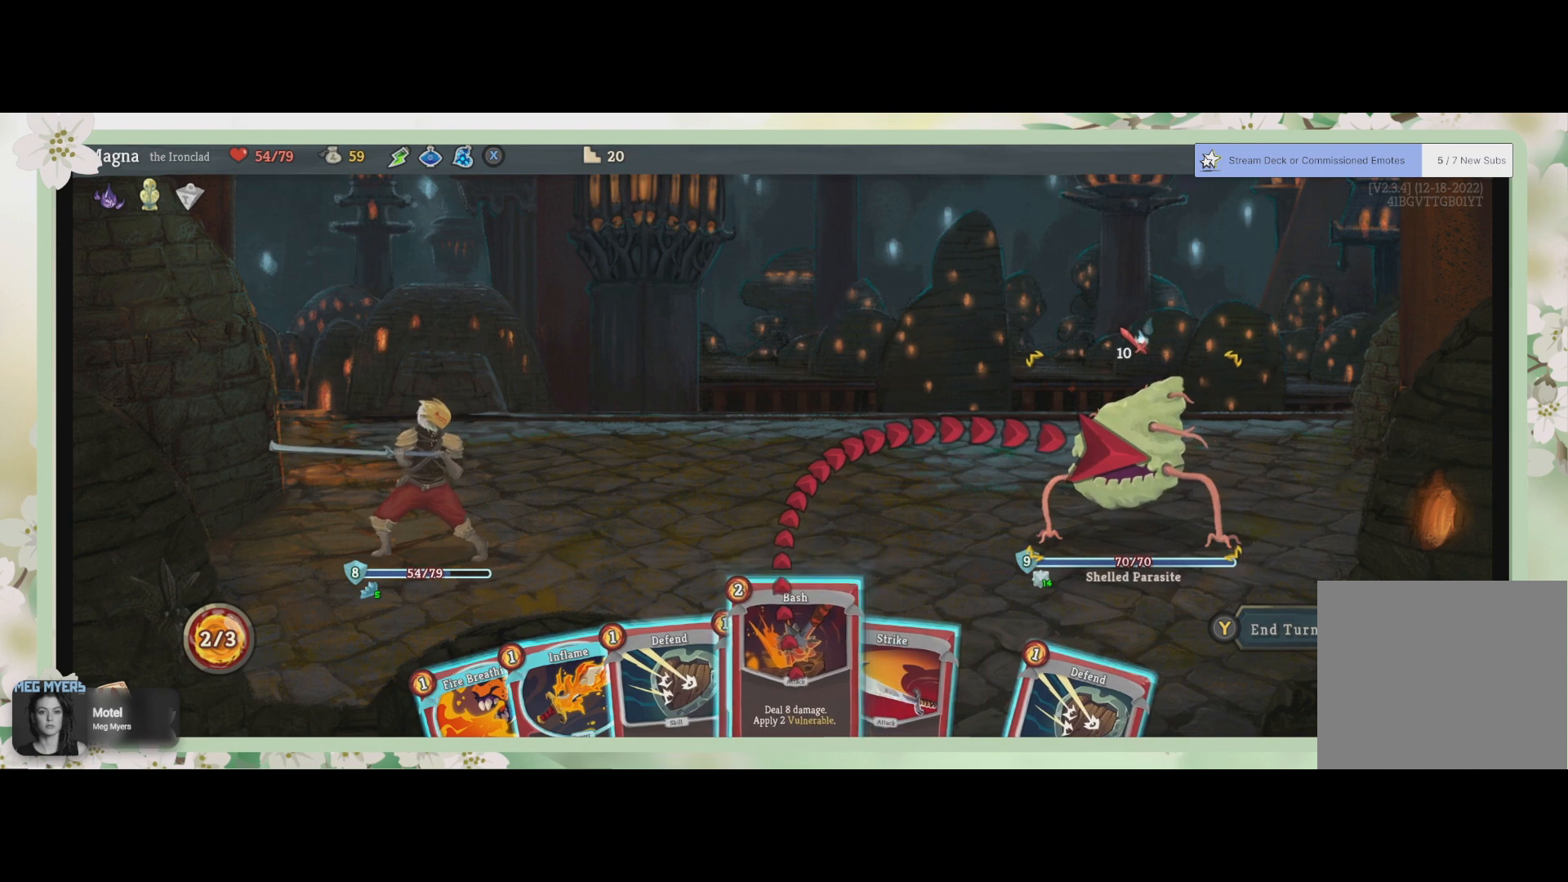
{"buttons": [], "left_stick": "center", "right_stick": "center", "events": [[33, "CROSS", "down"], [167, "CROSS", "up"]]}
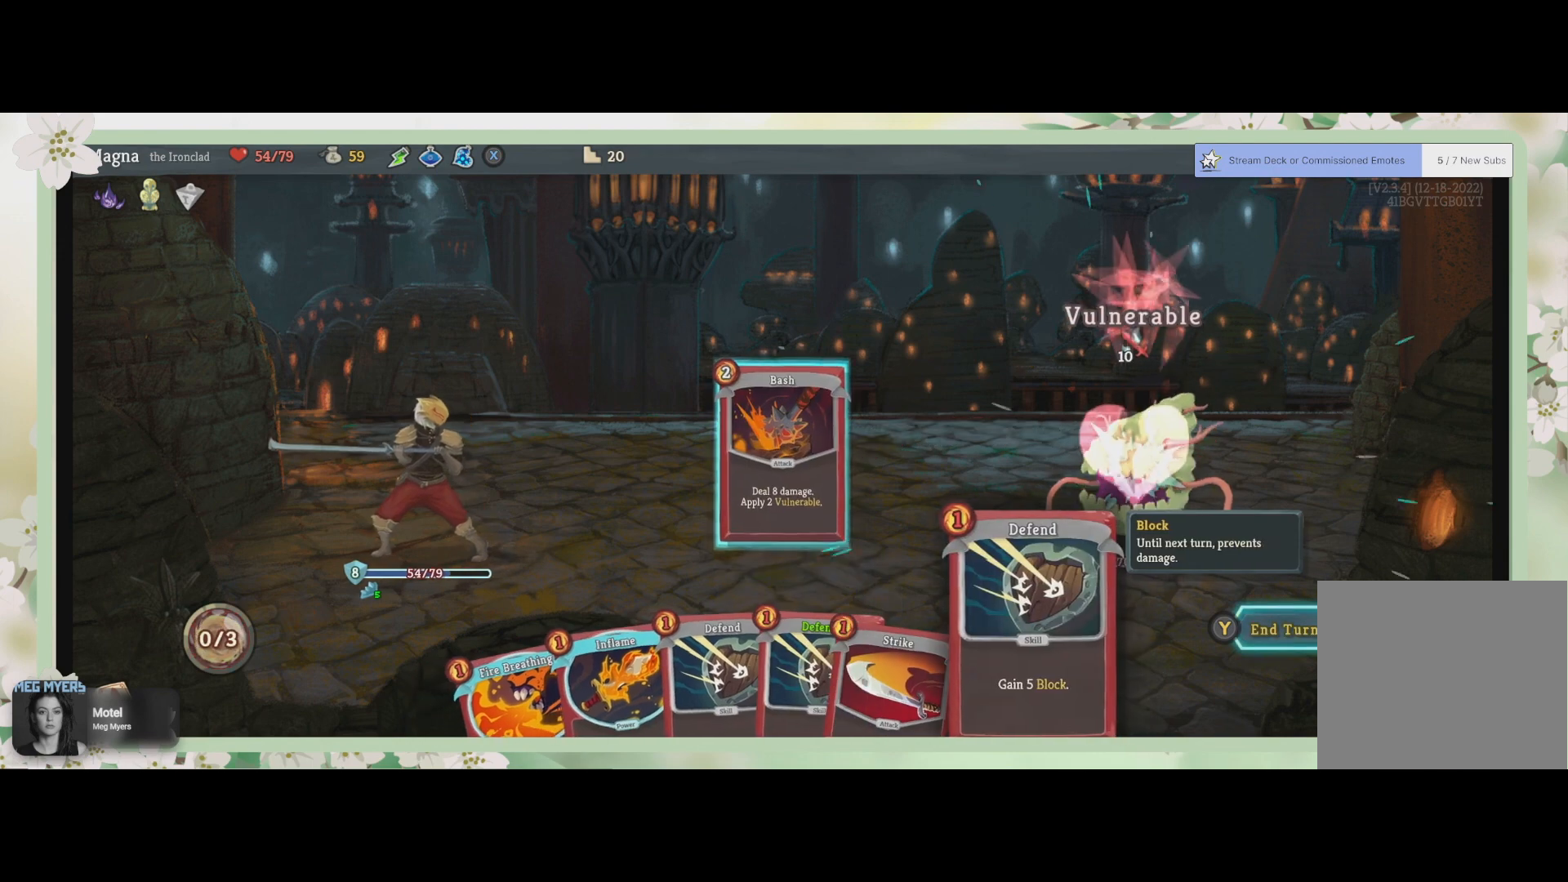
{"buttons": [], "left_stick": "center", "right_stick": "center", "events": []}
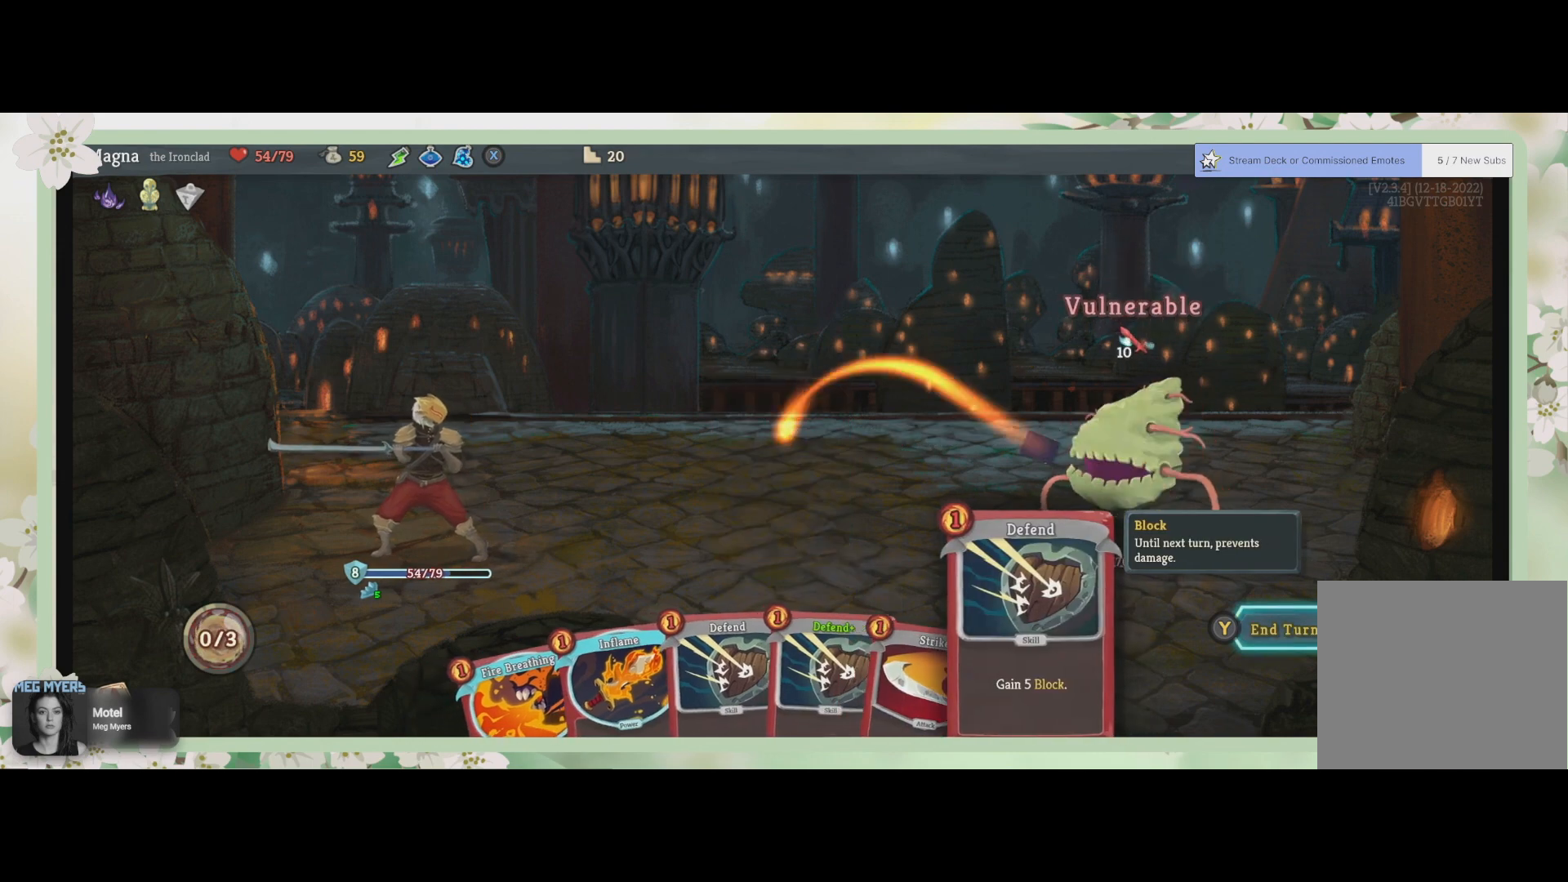
{"buttons": [], "left_stick": "center", "right_stick": "center", "events": [[167, "TRIANGLE", "down"], [233, "TRIANGLE", "up"]]}